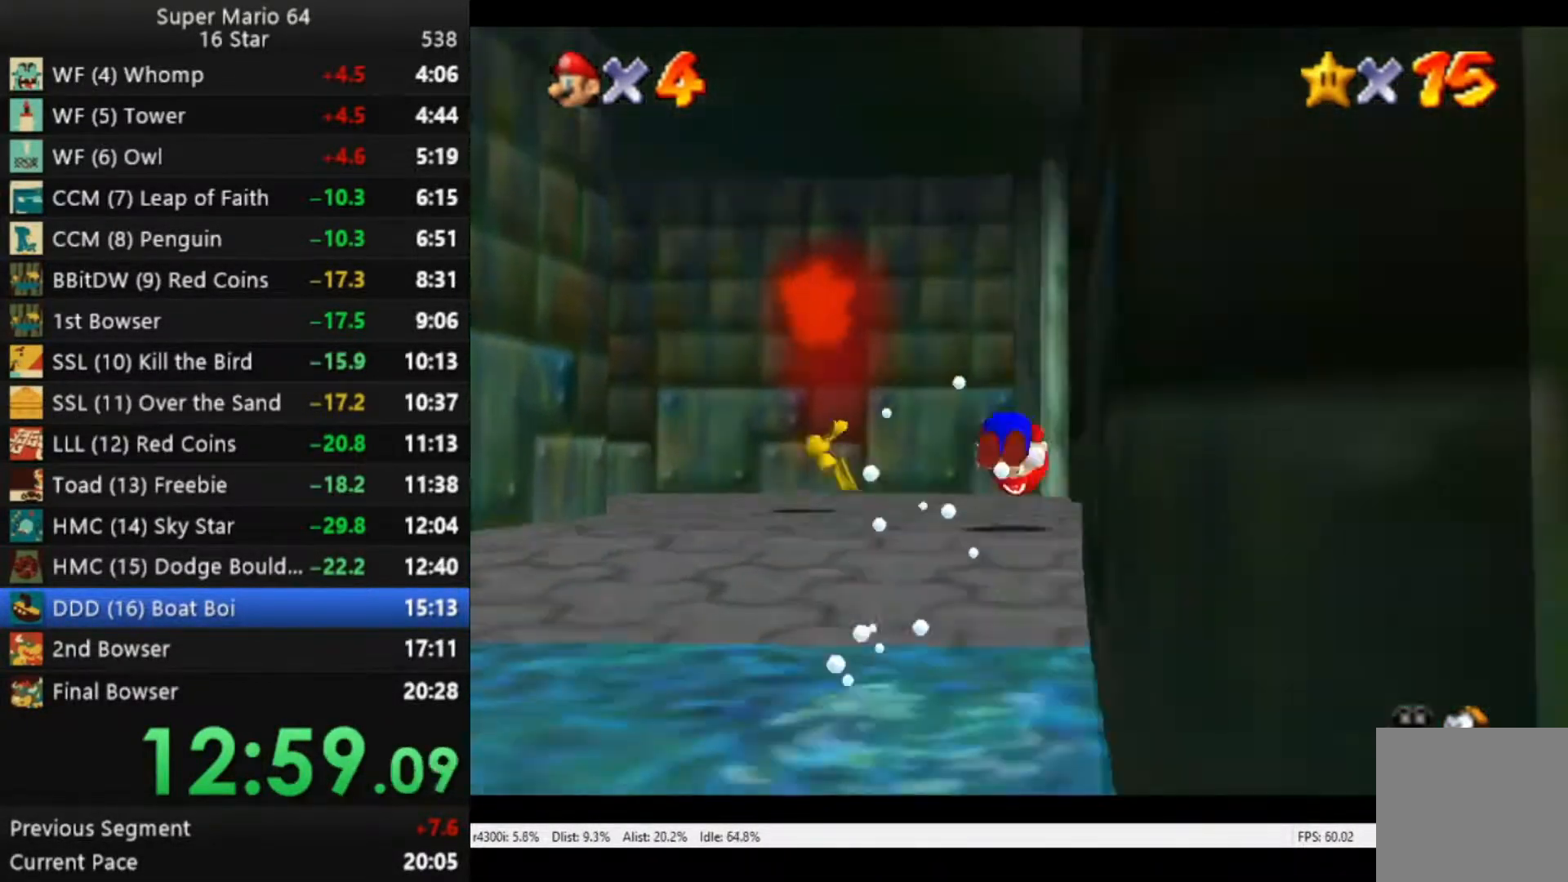
Gameplay with a controller (Xbox layout); each line is a JSON object with the inputs held at the frame after it. "events" lists button and stick changes between this image and that frame as [ms after this image, input, new state], when the widget could be followed in between.
{"buttons": [], "left_stick": "left", "right_stick": "center", "events": [[50, "A", "up"], [83, "left_stick", "left"]]}
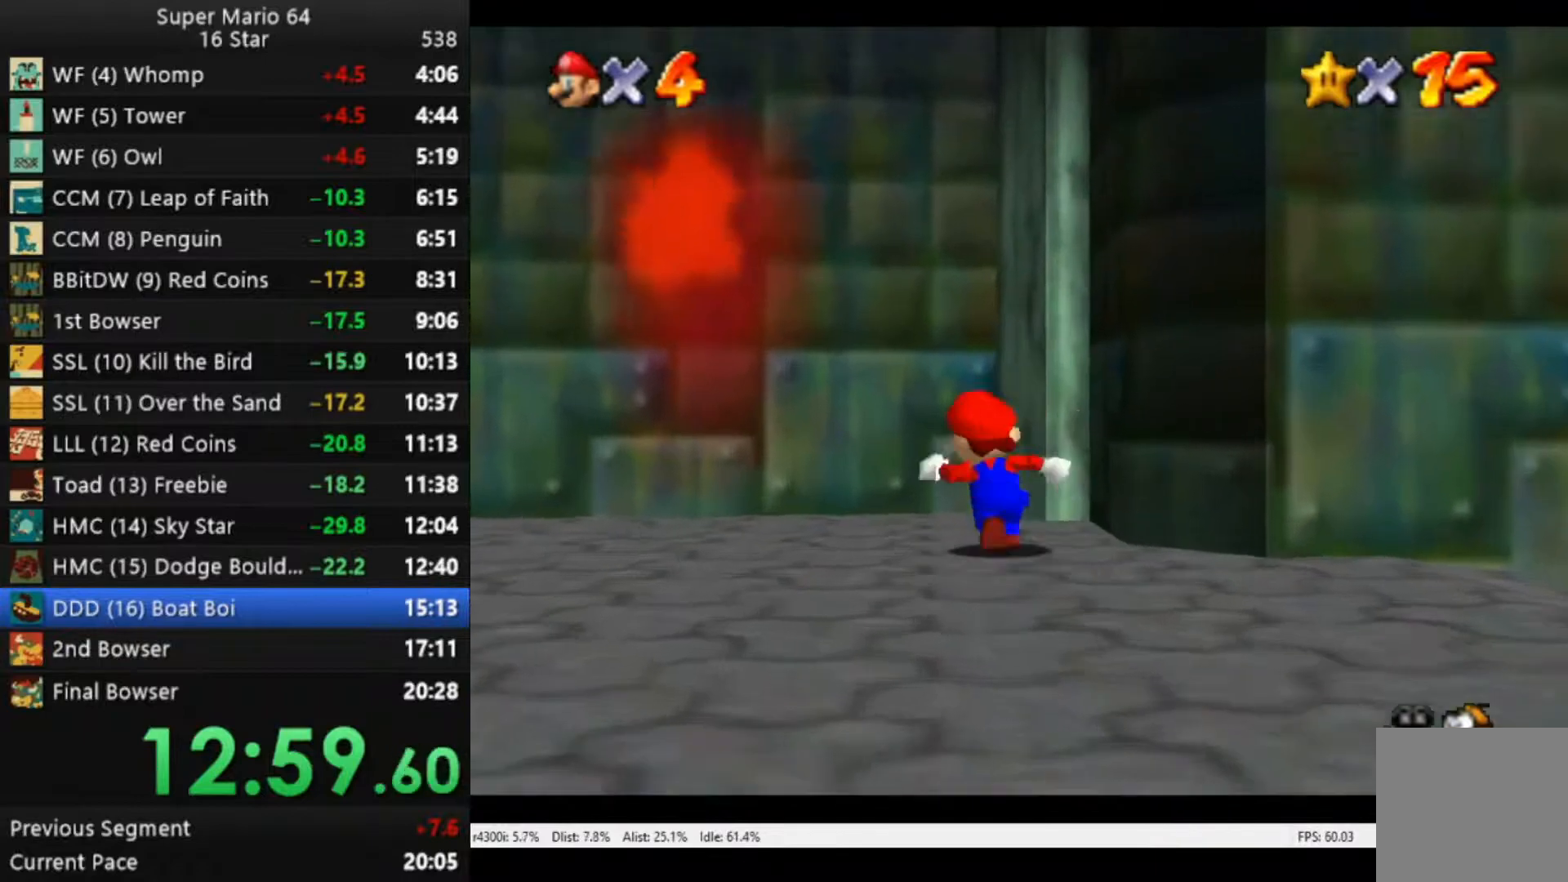
{"buttons": [], "left_stick": "up-left", "right_stick": "center", "events": [[250, "B", "down"], [417, "B", "up"], [483, "left_stick", "up-left"]]}
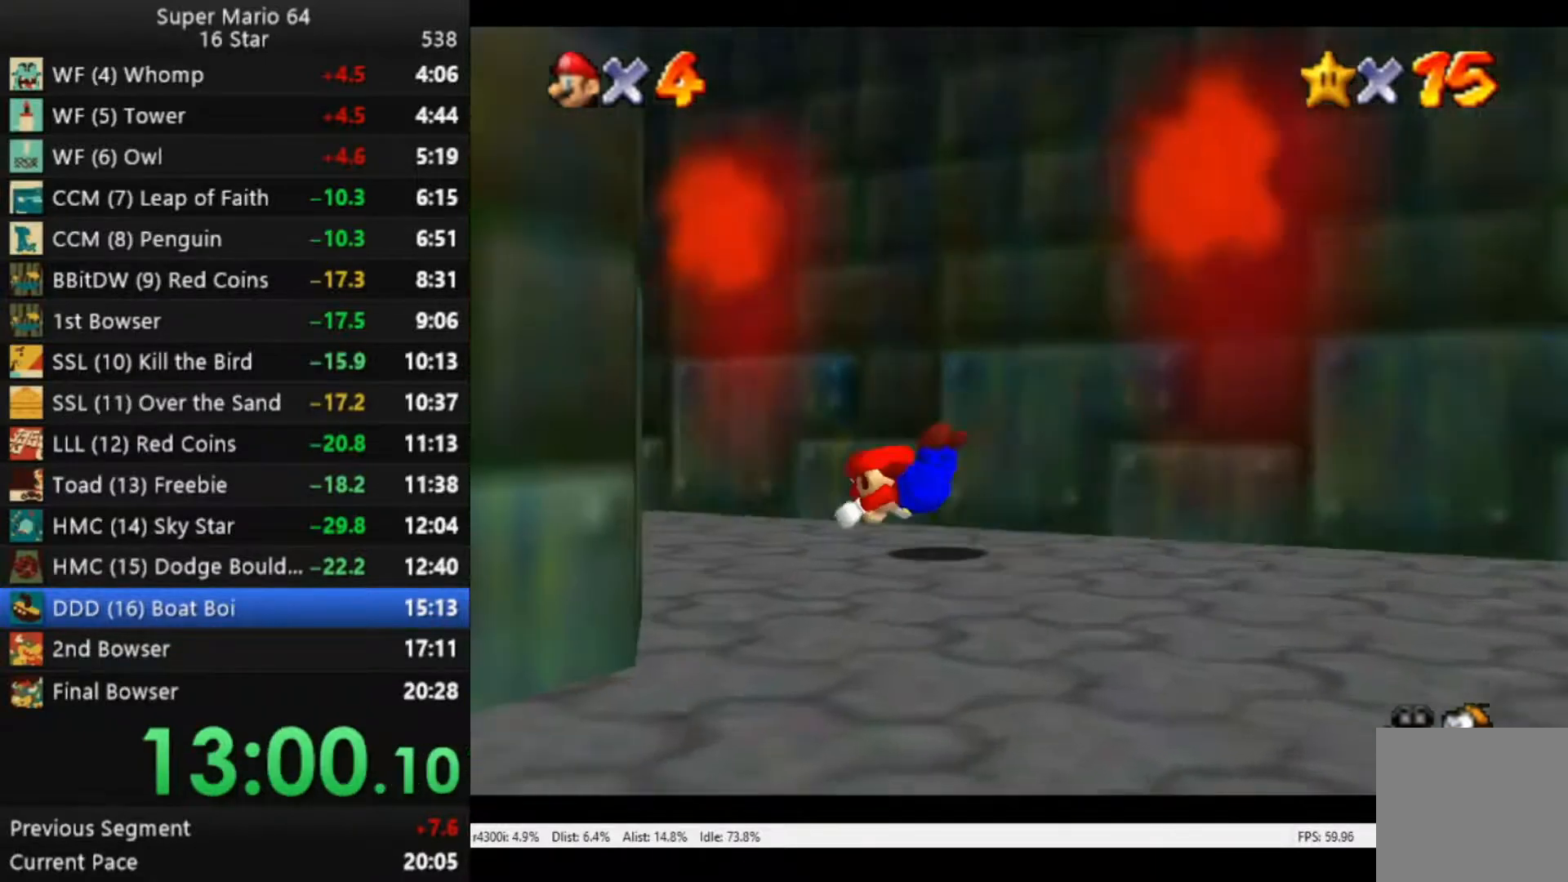
{"buttons": [], "left_stick": "up-left", "right_stick": "center", "events": [[150, "A", "down"], [150, "L3", "down"], [283, "L3", "up"], [483, "A", "up"]]}
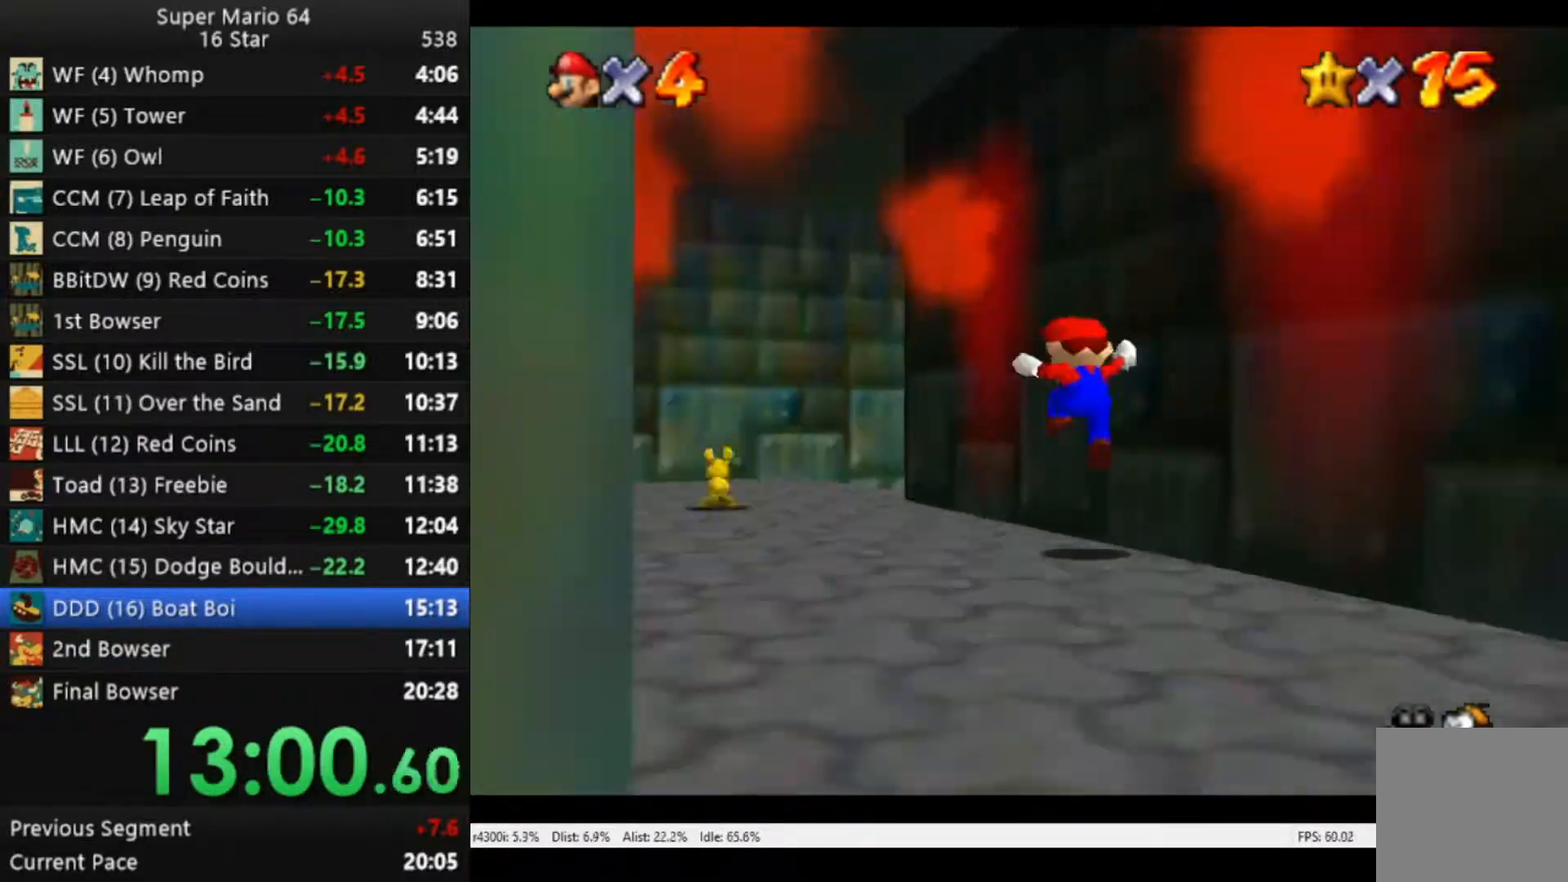
{"buttons": ["B"], "left_stick": "up-right", "right_stick": "center", "events": [[250, "B", "down"], [317, "left_stick", "up"], [417, "left_stick", "up-right"]]}
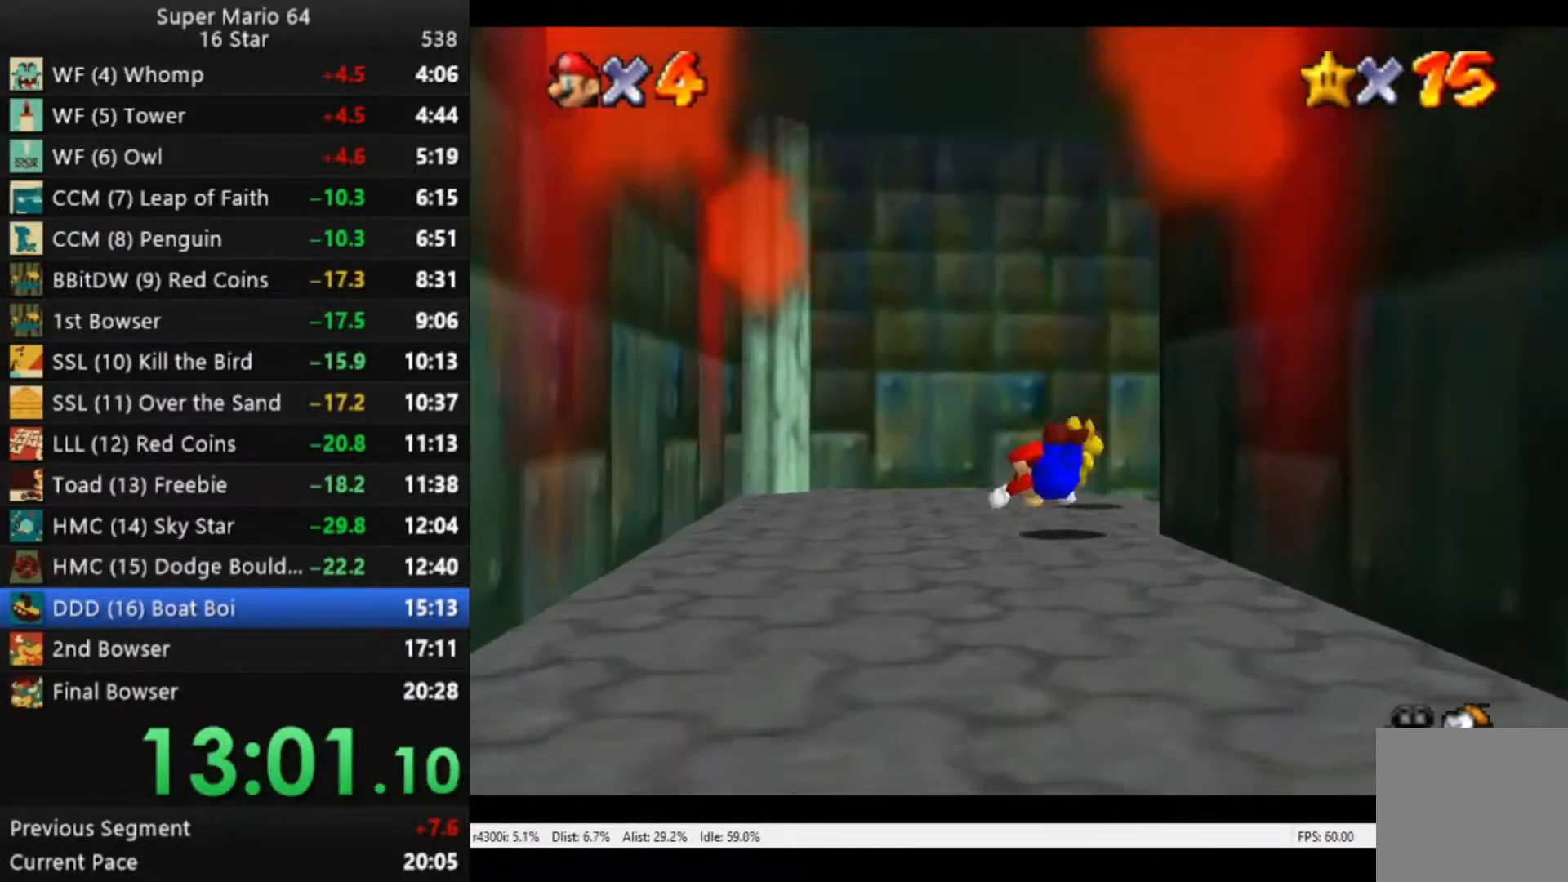
{"buttons": [], "left_stick": "right", "right_stick": "center", "events": [[117, "left_stick", "right"], [150, "B", "up"], [250, "A", "down"], [350, "A", "up"]]}
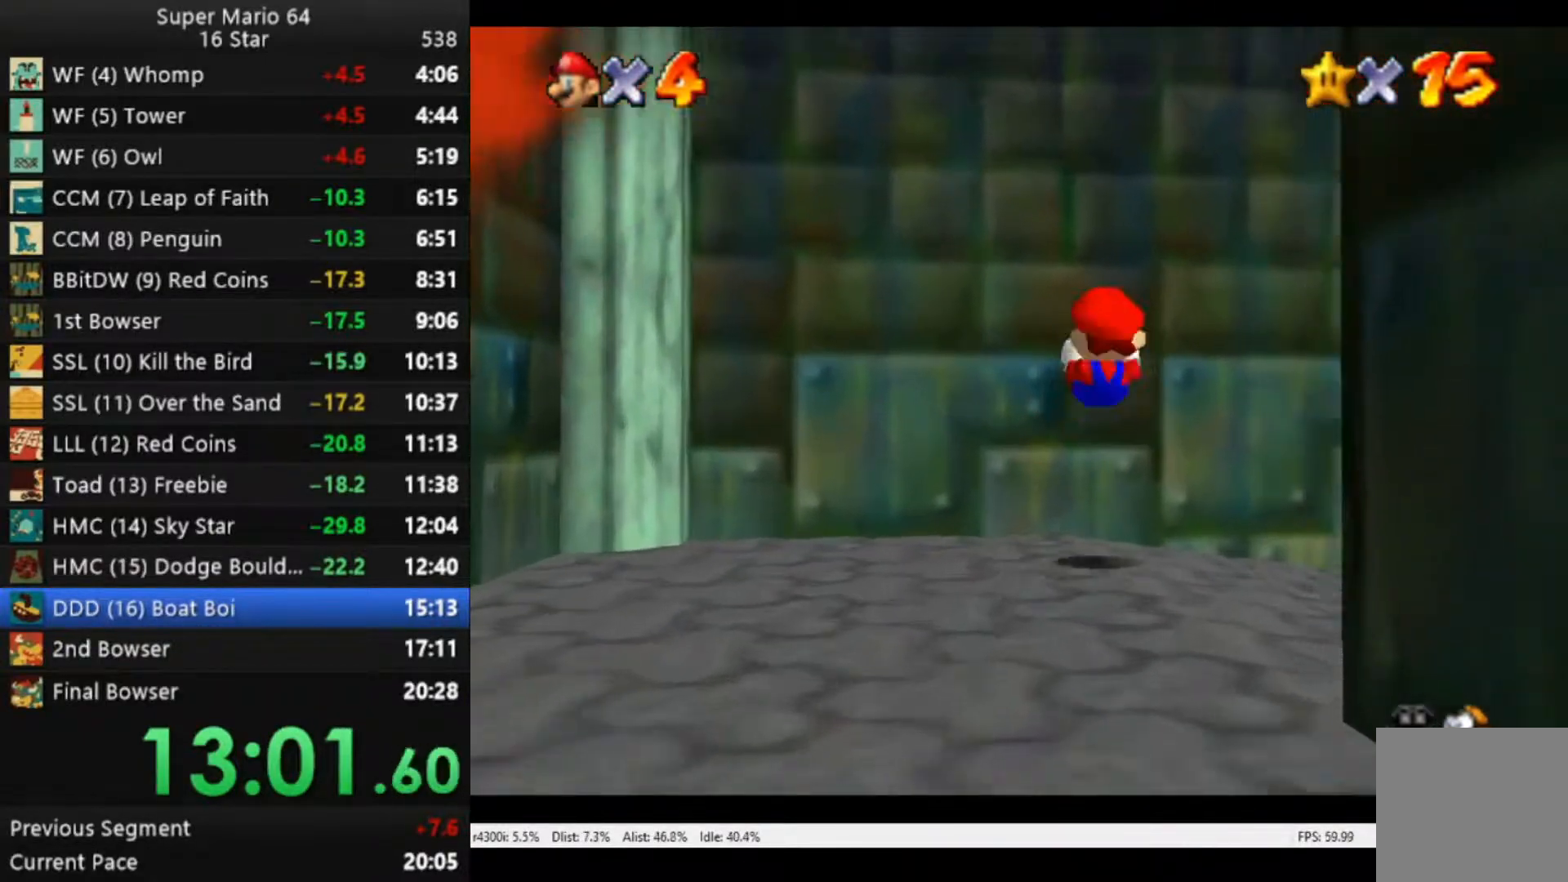
{"buttons": [], "left_stick": "right", "right_stick": "center", "events": []}
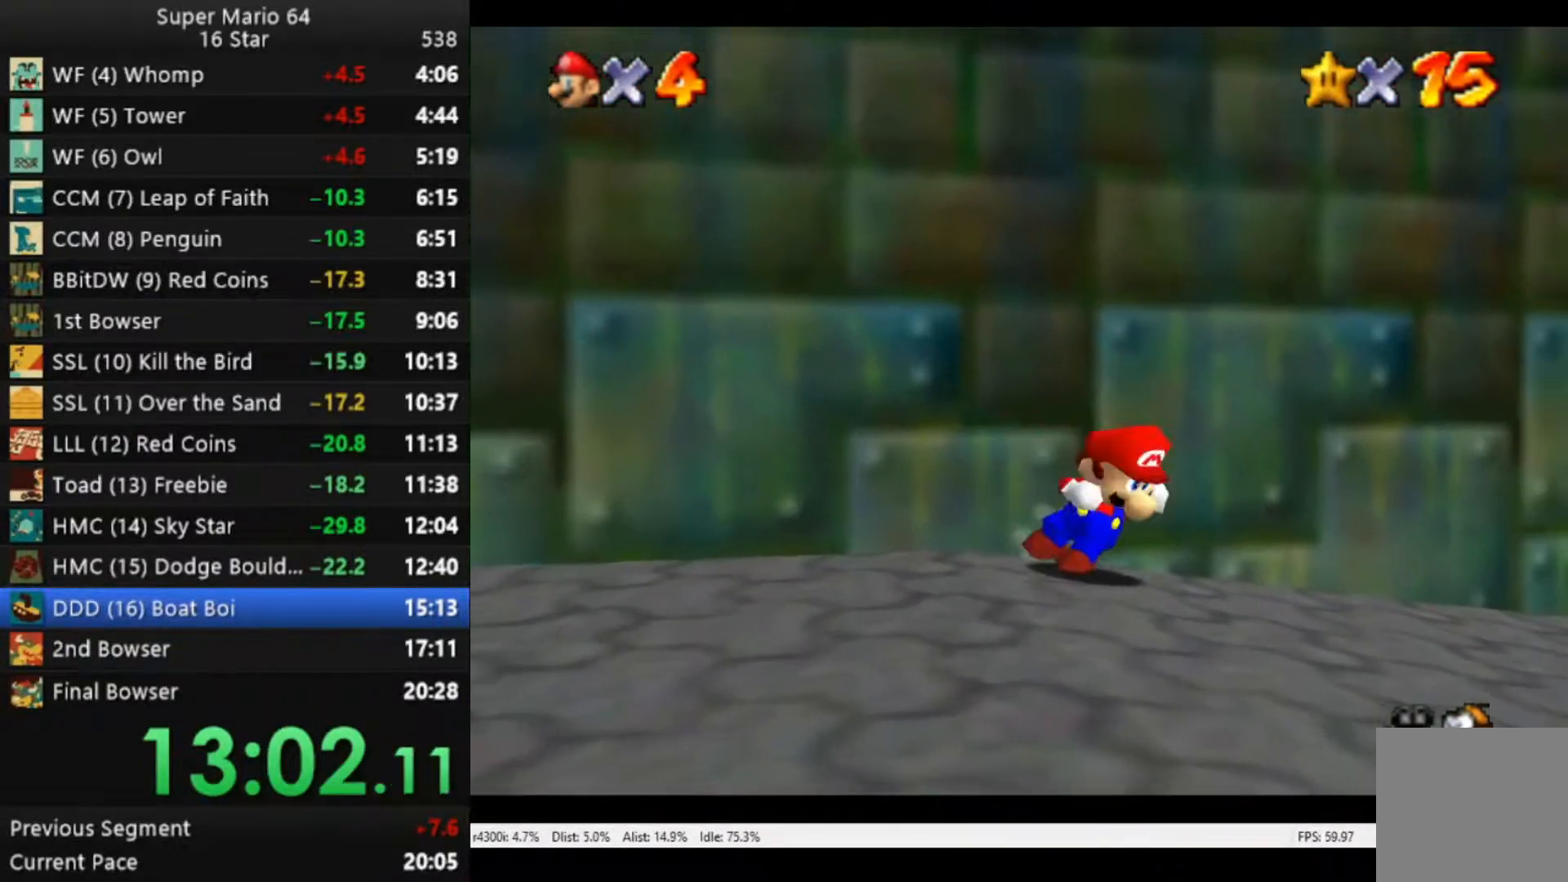
{"buttons": ["A"], "left_stick": "up-right", "right_stick": "center", "events": [[483, "A", "down"], [483, "left_stick", "up-right"]]}
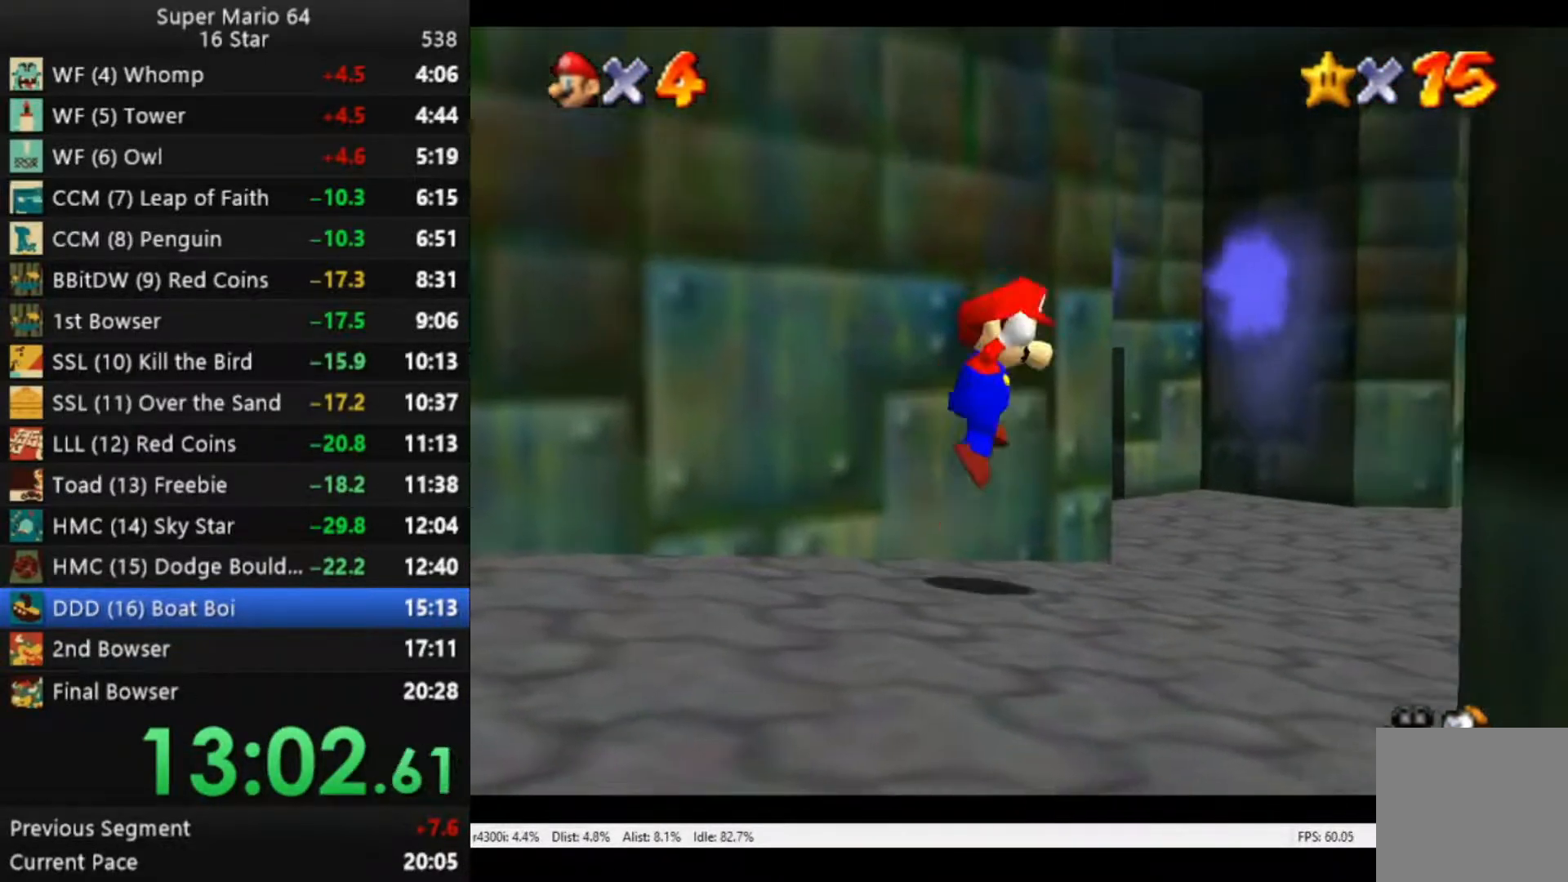
{"buttons": [], "left_stick": "up", "right_stick": "center", "events": [[17, "A", "up"], [183, "B", "down"], [317, "B", "up"], [450, "left_stick", "up"]]}
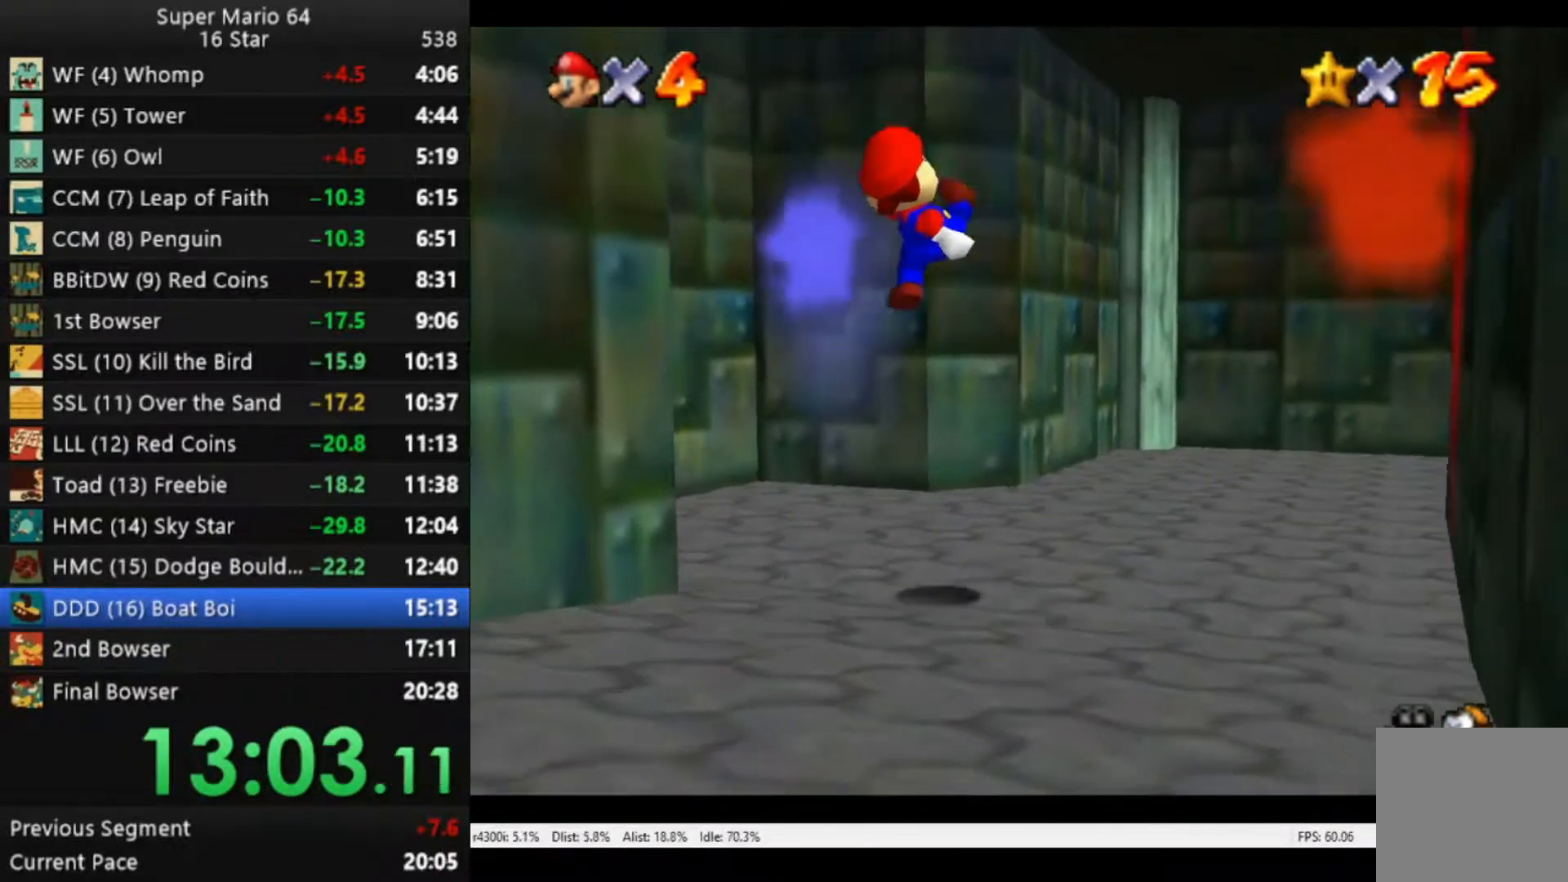
{"buttons": [], "left_stick": "up", "right_stick": "center", "events": []}
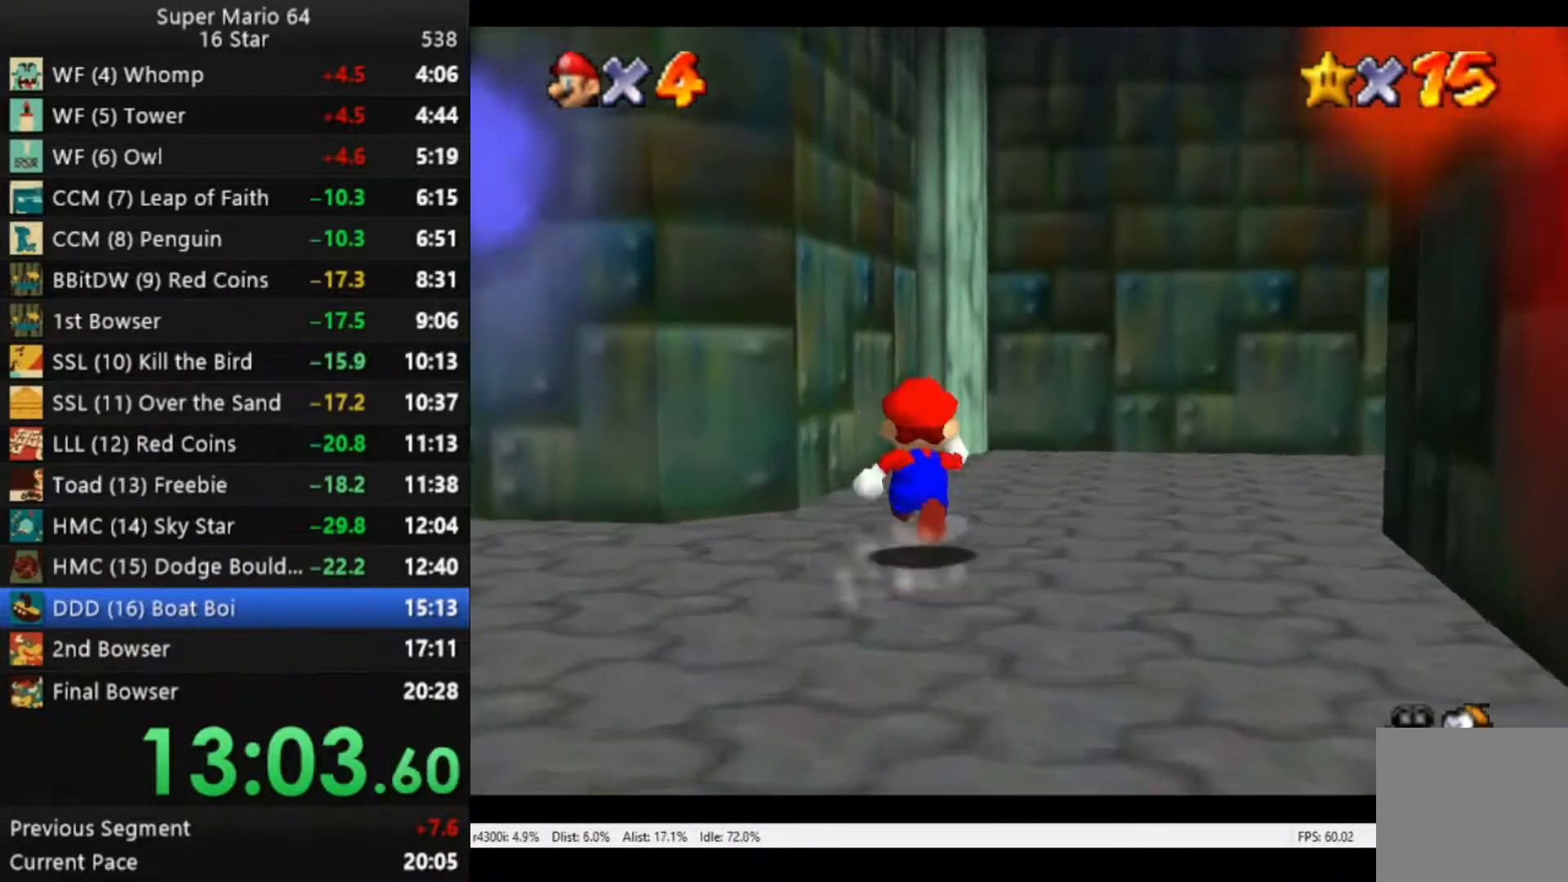
{"buttons": [], "left_stick": "right", "right_stick": "center", "events": [[283, "left_stick", "up-right"], [450, "left_stick", "right"]]}
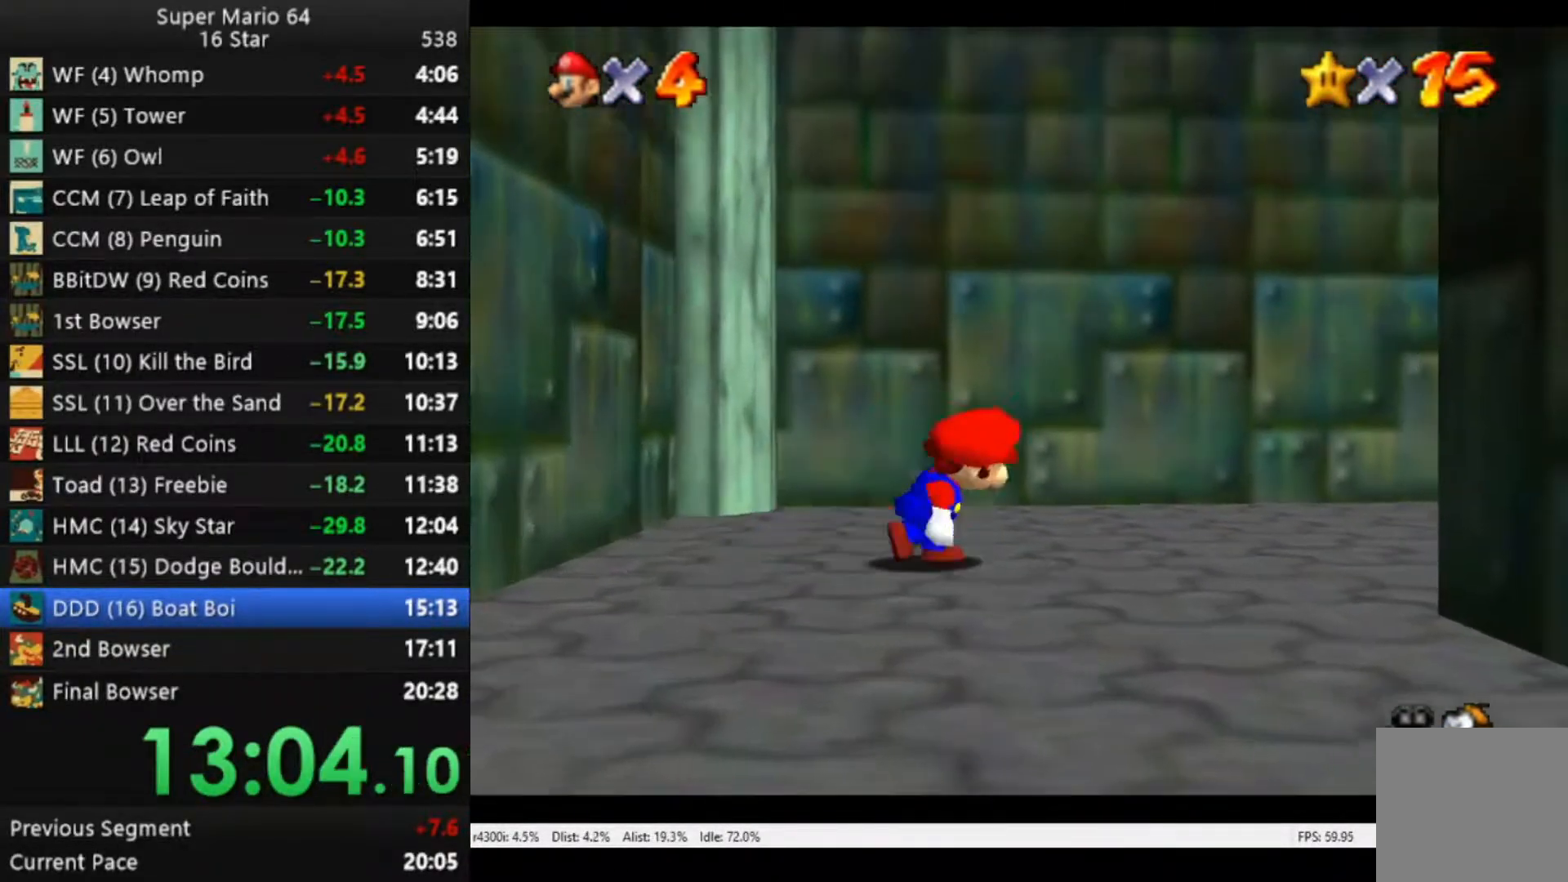
{"buttons": ["B"], "left_stick": "up-right", "right_stick": "center", "events": [[83, "A", "down"], [183, "left_stick", "up-right"], [217, "A", "up"], [417, "B", "down"]]}
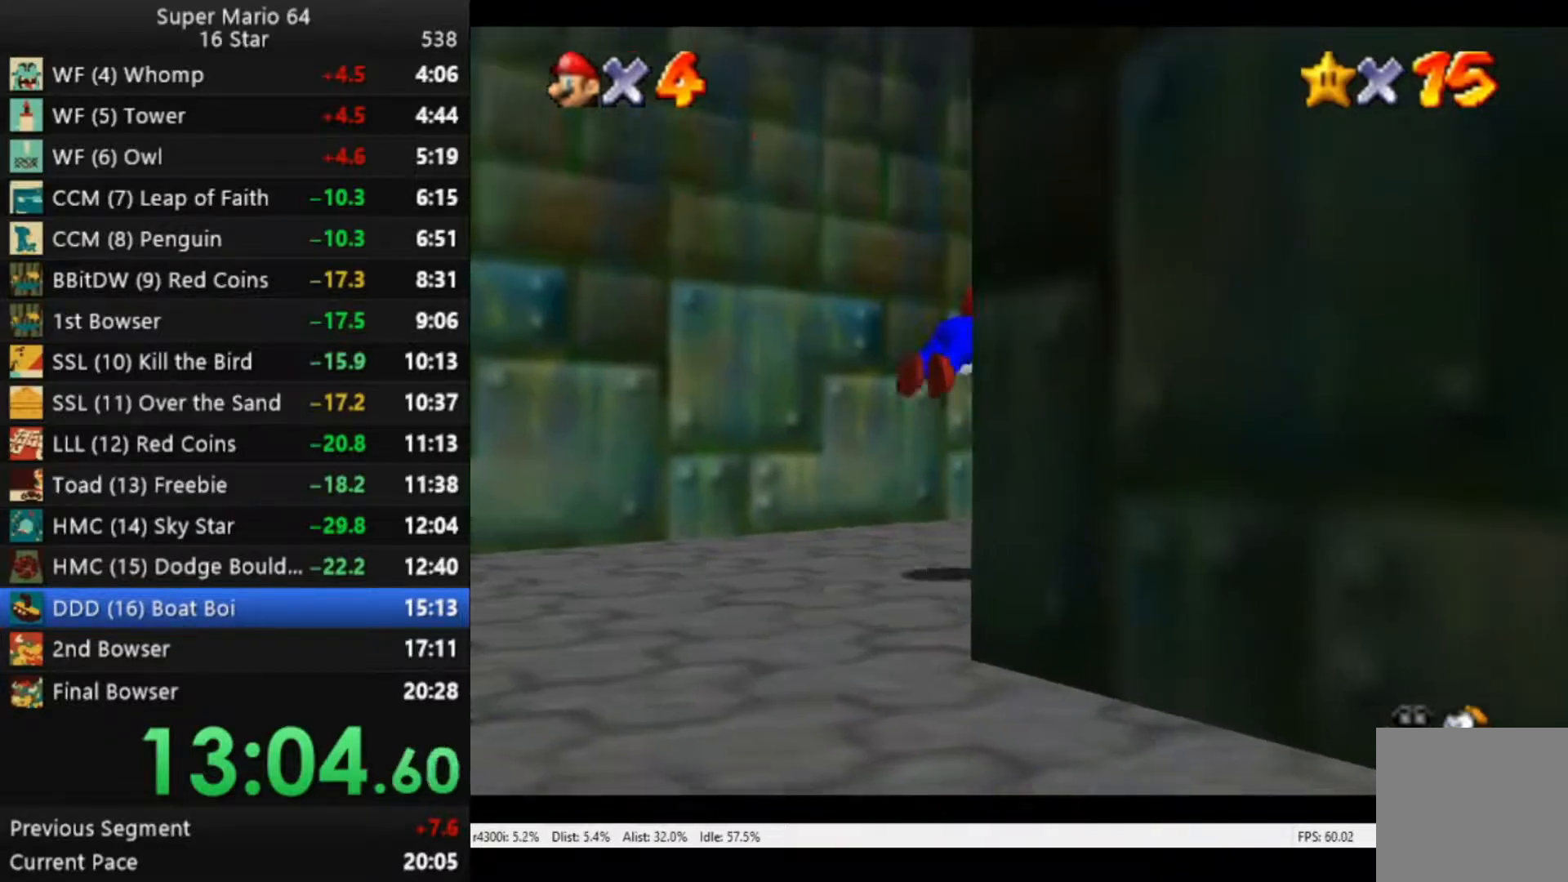
{"buttons": ["B"], "left_stick": "up", "right_stick": "center", "events": [[17, "left_stick", "up"], [217, "left_stick", "up-right"], [417, "left_stick", "up"]]}
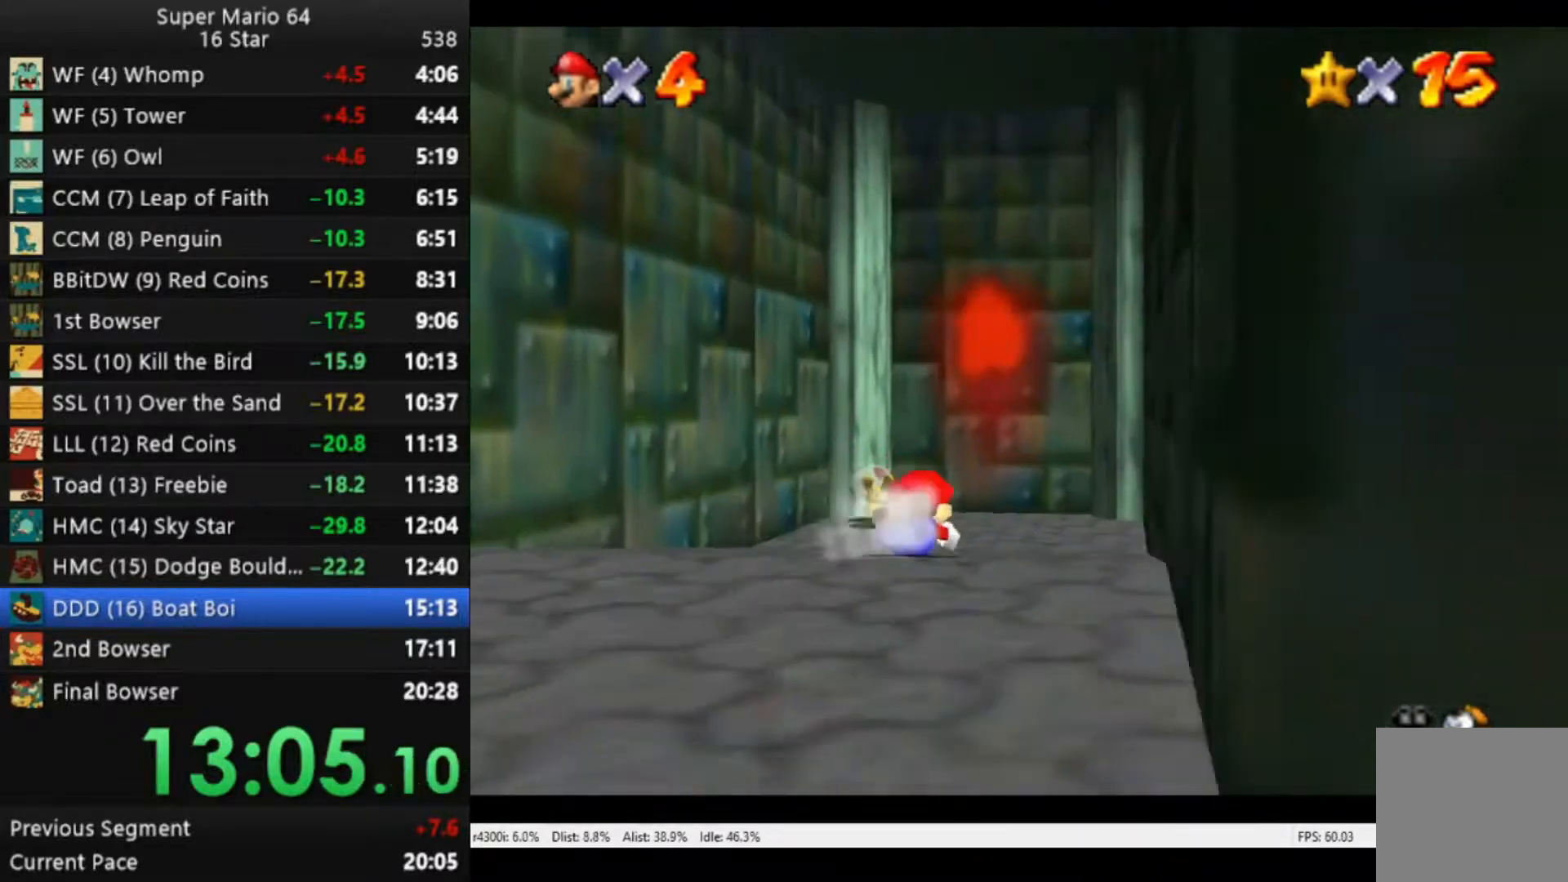
{"buttons": ["B"], "left_stick": "up", "right_stick": "center", "events": [[150, "left_stick", "up-right"], [417, "left_stick", "up"]]}
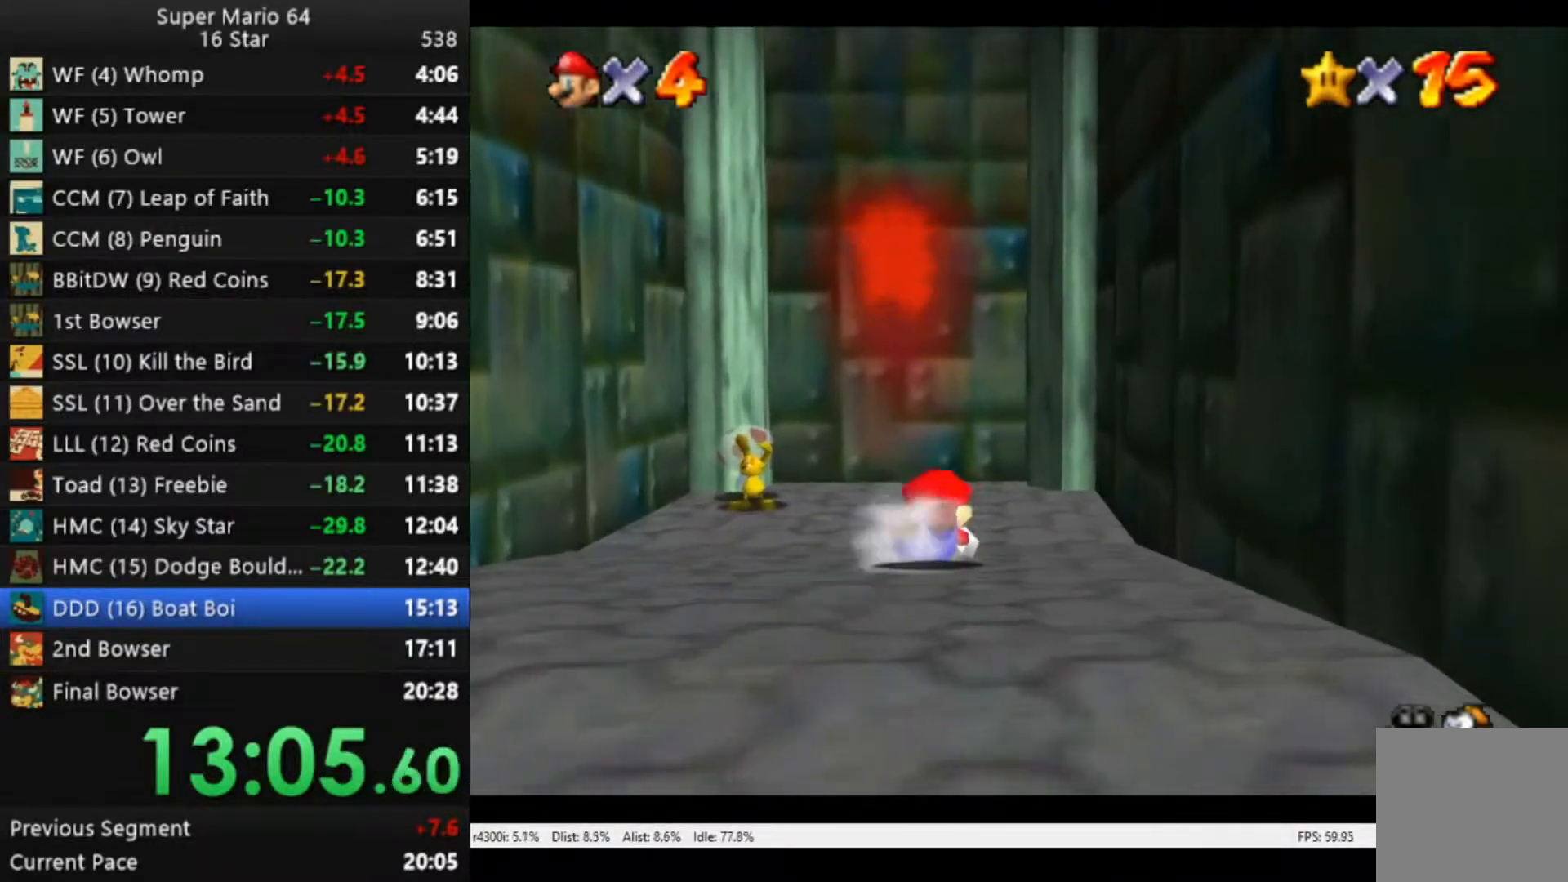
{"buttons": ["B"], "left_stick": "up", "right_stick": "center", "events": []}
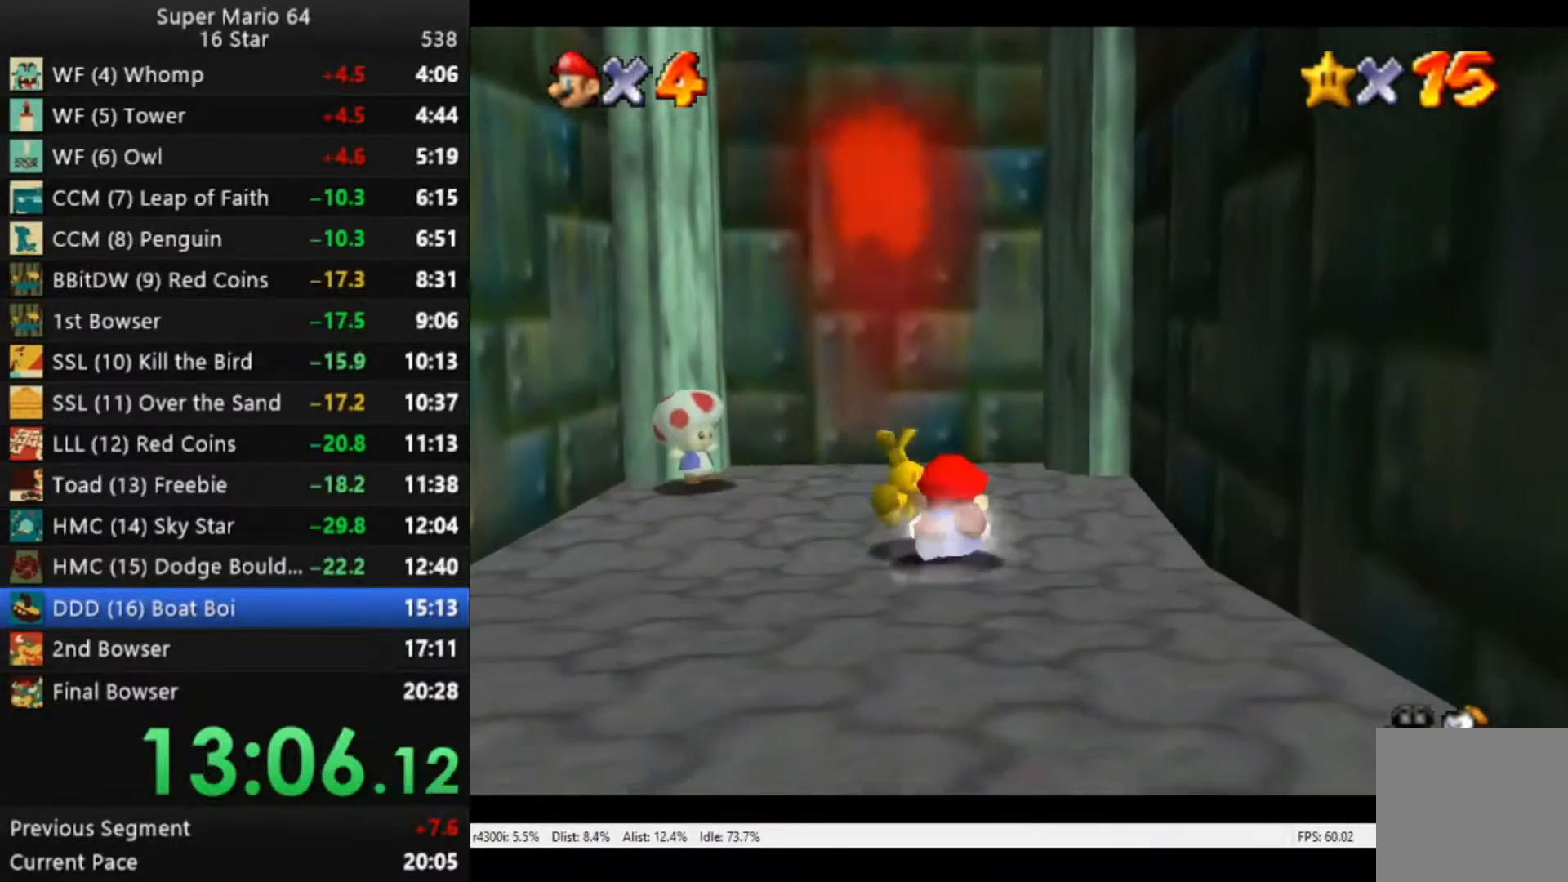
{"buttons": [], "left_stick": "center", "right_stick": "center", "events": [[350, "B", "up"], [383, "left_stick", "center"]]}
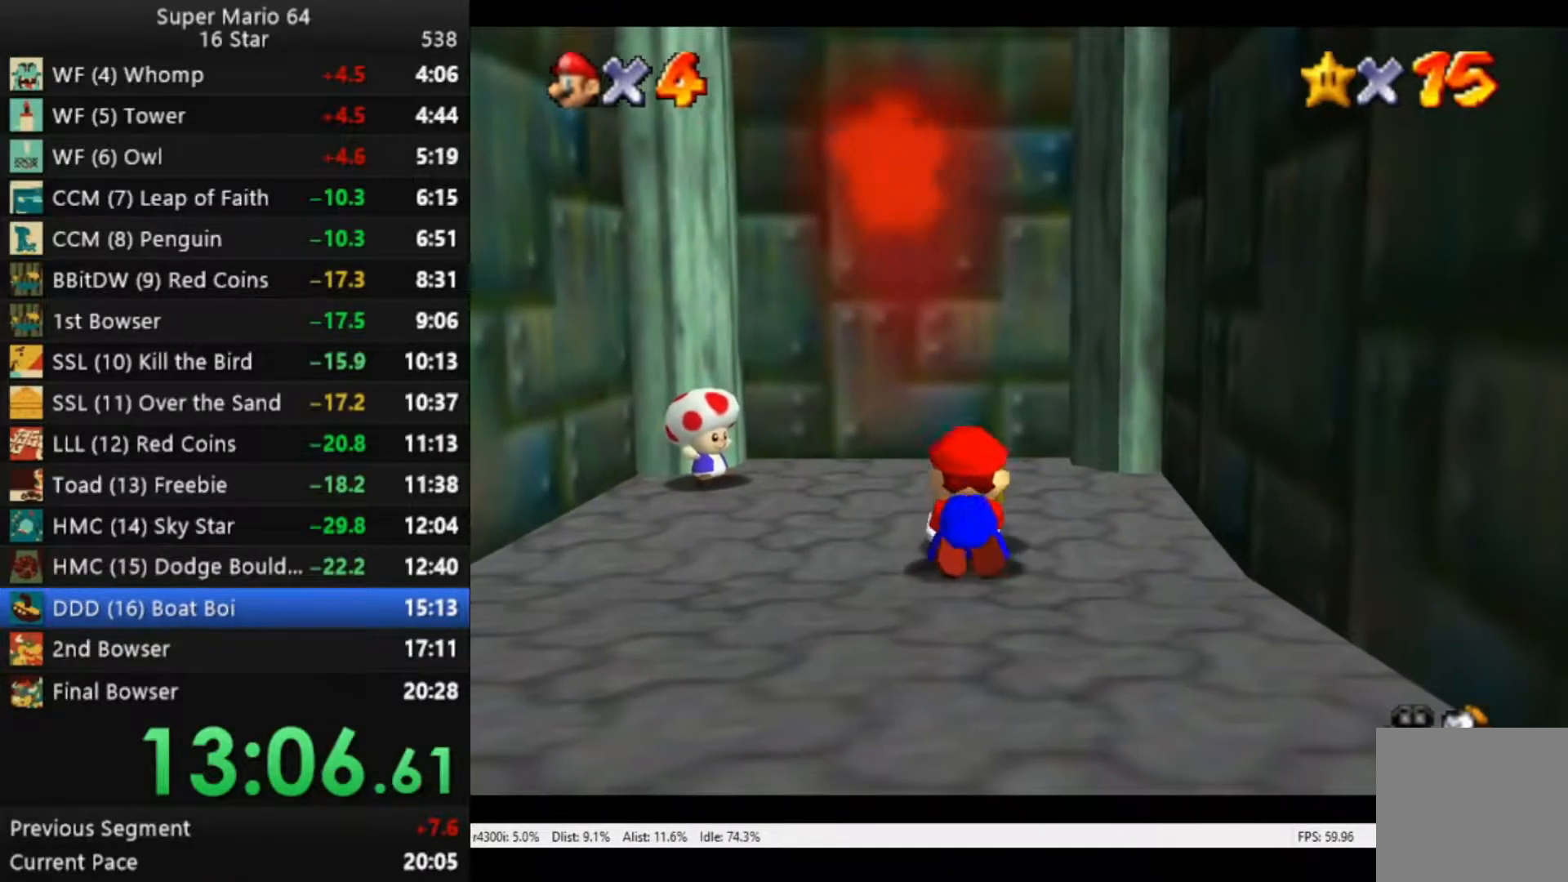
{"buttons": [], "left_stick": "center", "right_stick": "center", "events": [[250, "A", "down"], [317, "A", "up"], [417, "A", "down"], [483, "A", "up"]]}
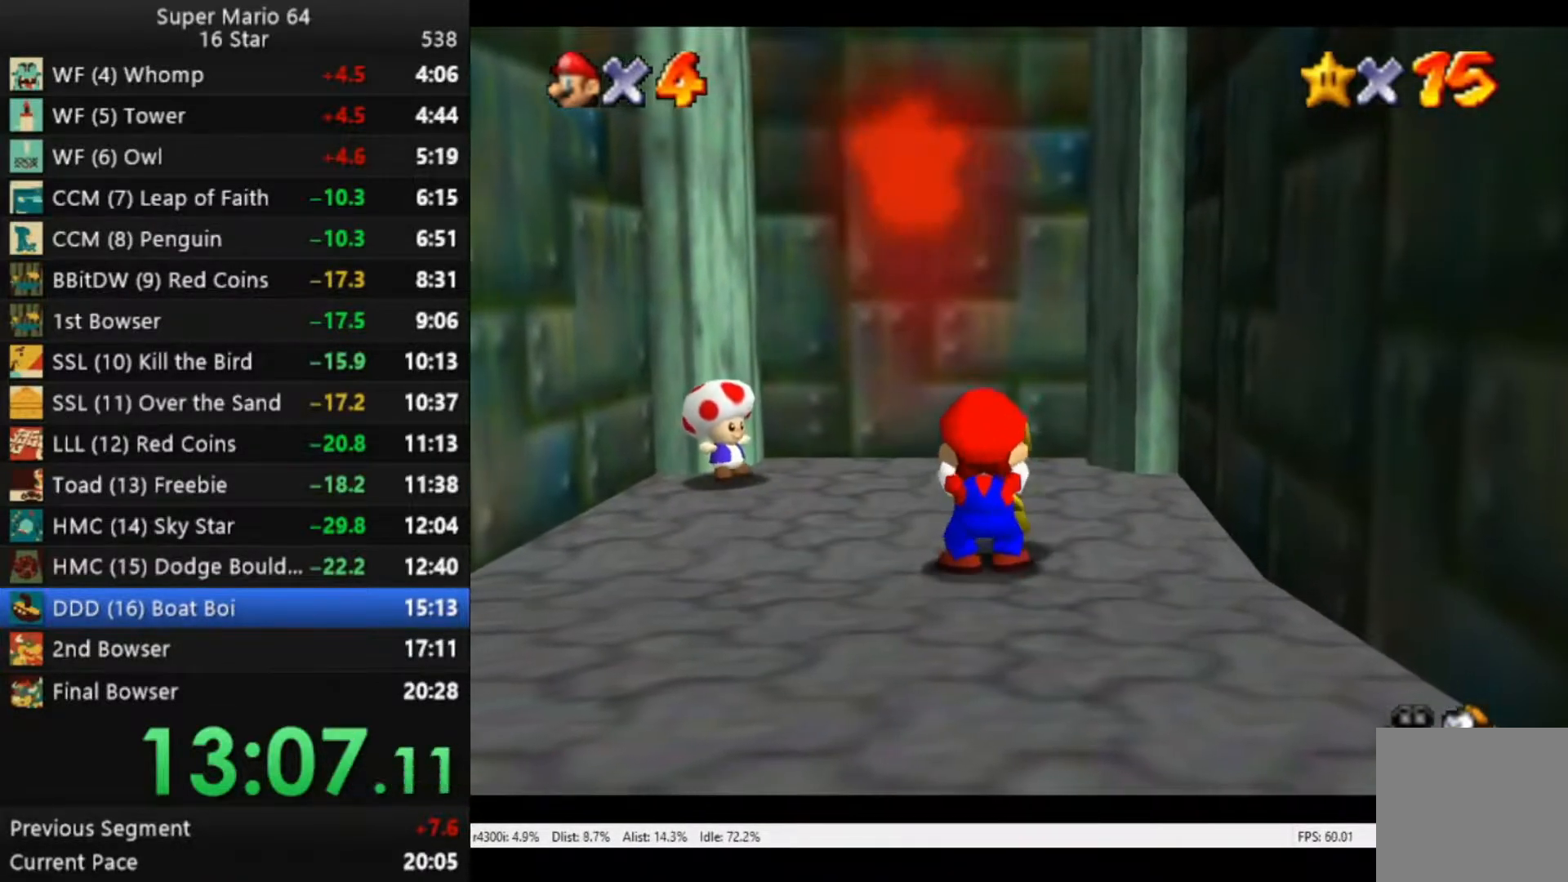
{"buttons": [], "left_stick": "center", "right_stick": "center", "events": [[50, "A", "down"], [117, "A", "up"], [217, "A", "down"], [283, "A", "up"], [350, "A", "down"], [417, "A", "up"]]}
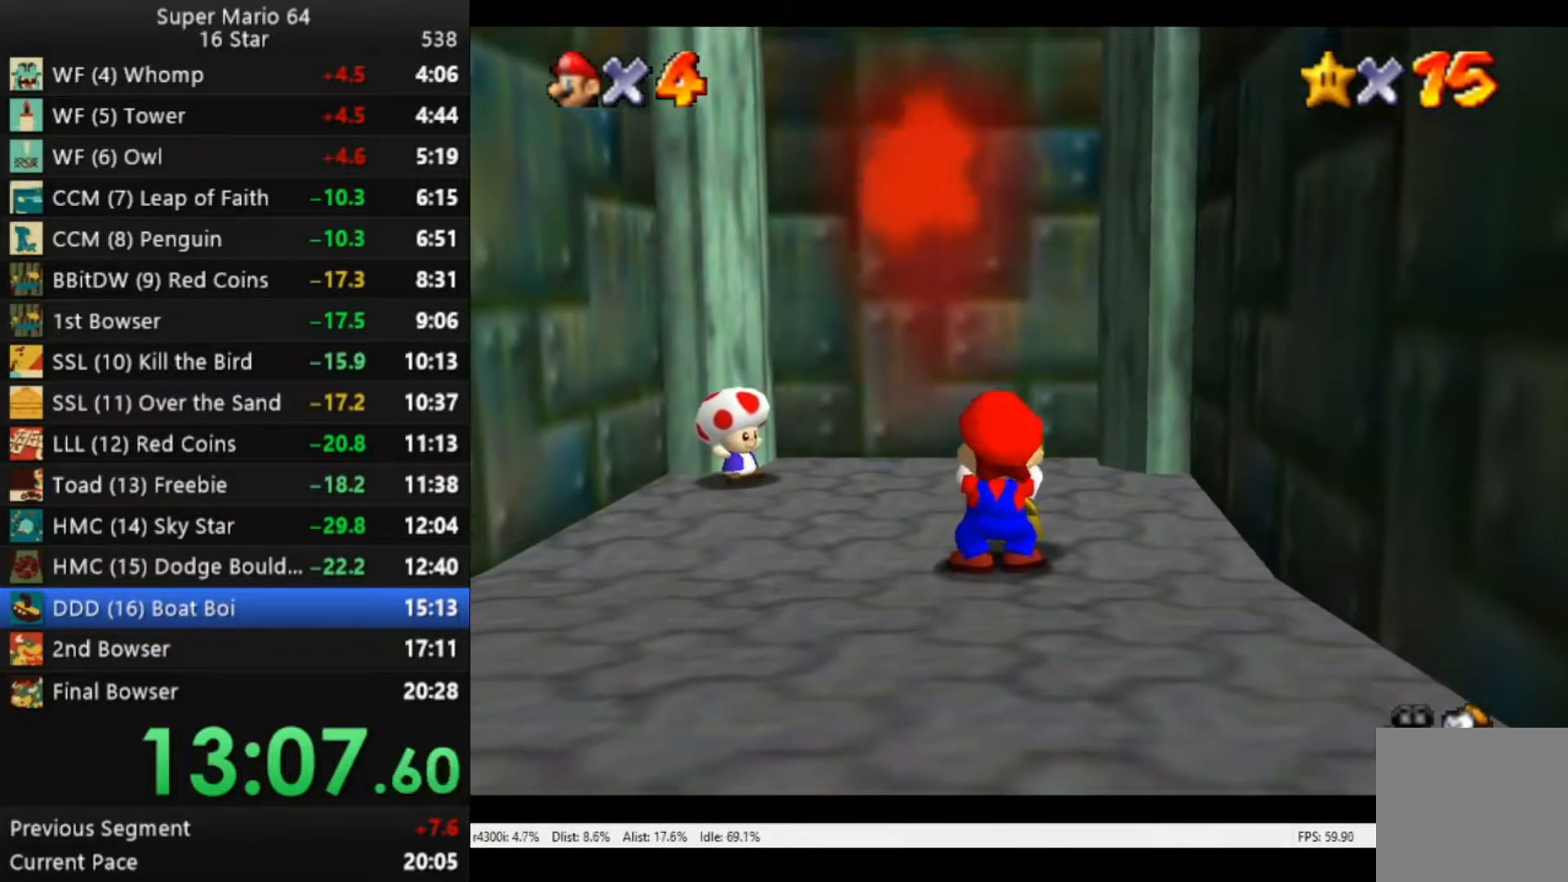
{"buttons": [], "left_stick": "center", "right_stick": "center"}
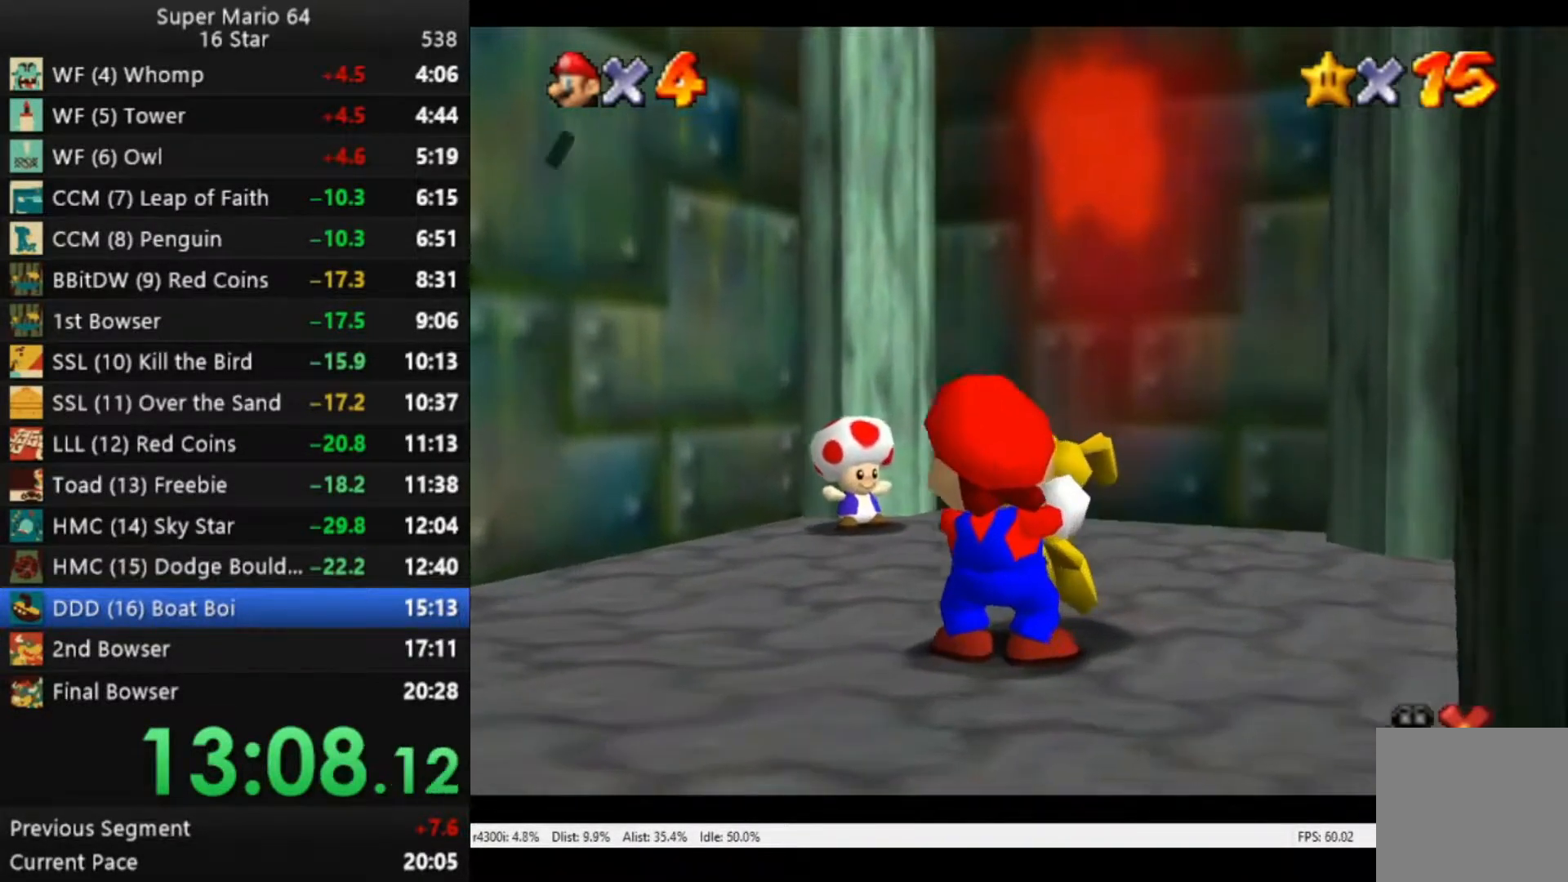
{"buttons": [], "left_stick": "center", "right_stick": "center", "events": [[317, "A", "down"], [417, "A", "up"]]}
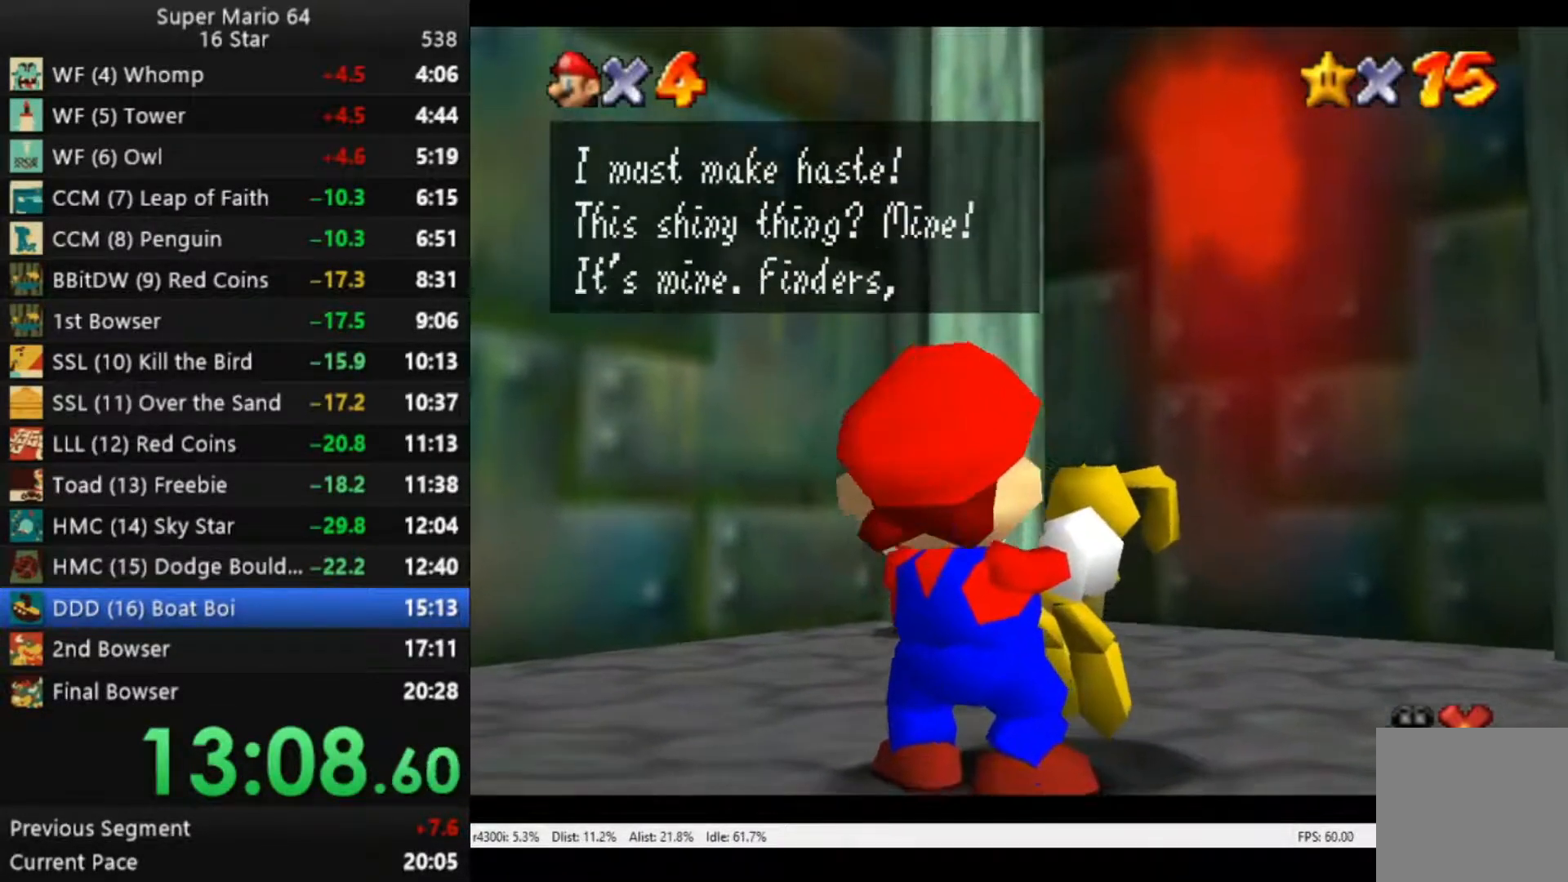
{"buttons": ["A"], "left_stick": "center", "right_stick": "center", "events": [[117, "A", "down"], [250, "A", "up"], [450, "A", "down"]]}
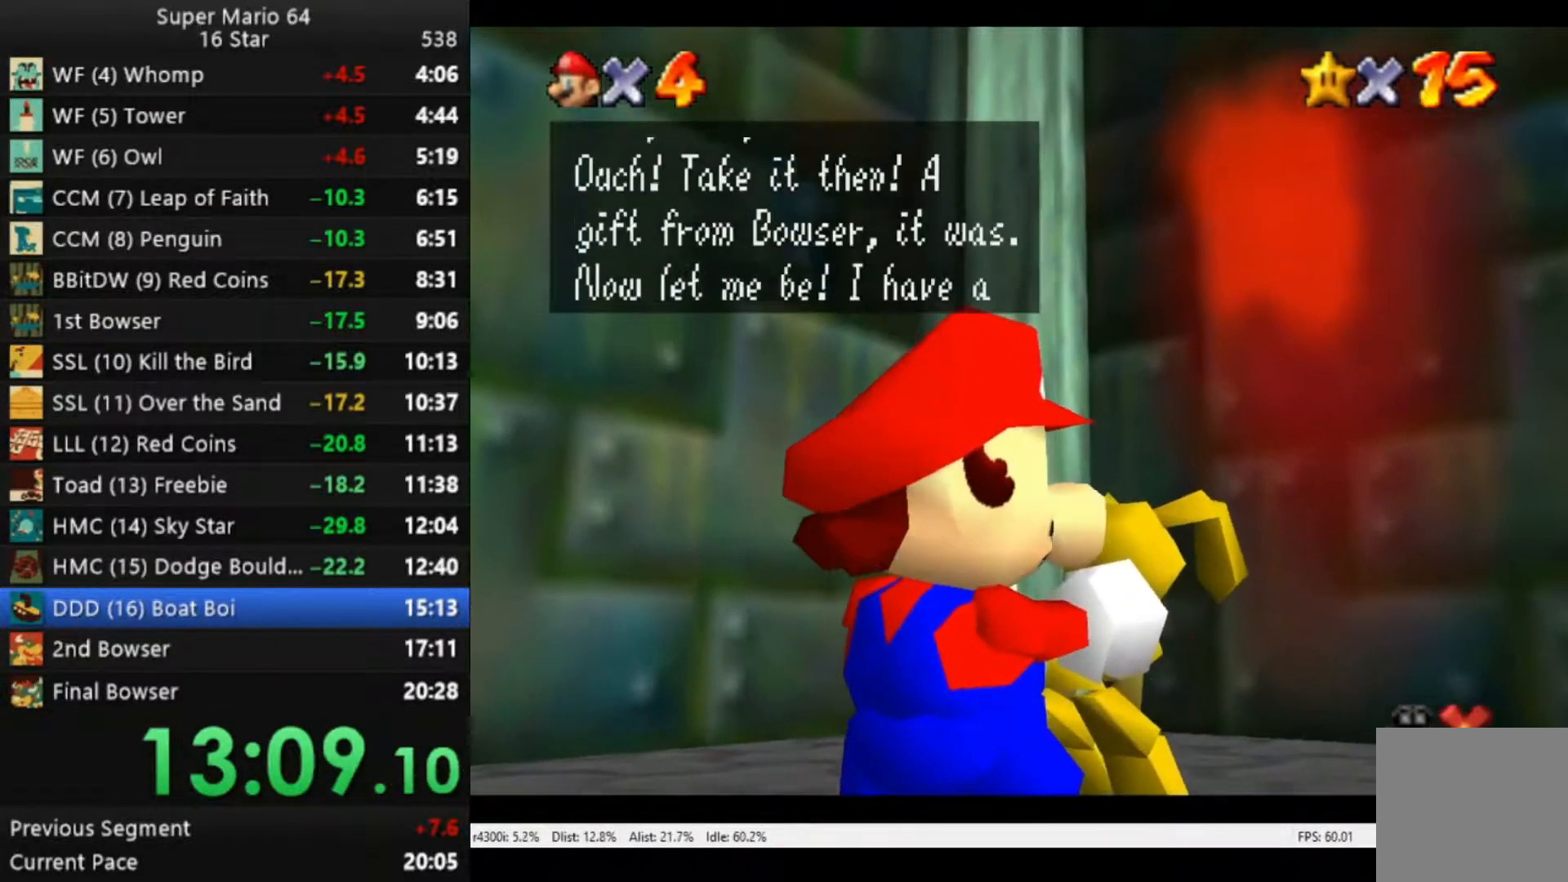
{"buttons": [], "left_stick": "center", "right_stick": "center", "events": [[50, "A", "up"], [250, "A", "down"], [350, "A", "up"]]}
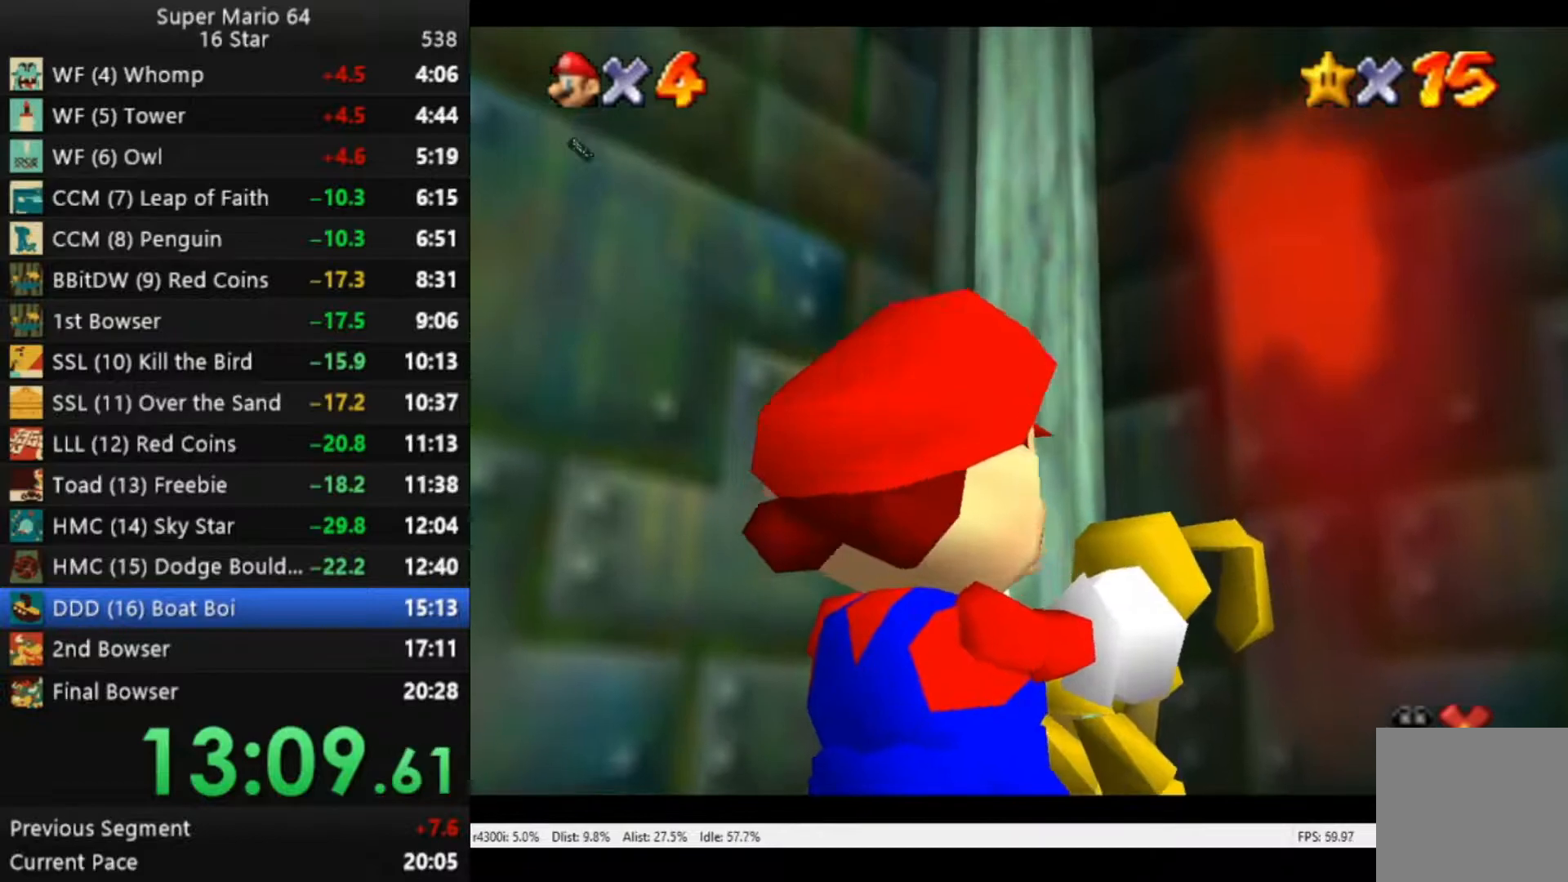
{"buttons": [], "left_stick": "center", "right_stick": "center", "events": [[83, "A", "down"], [183, "A", "up"]]}
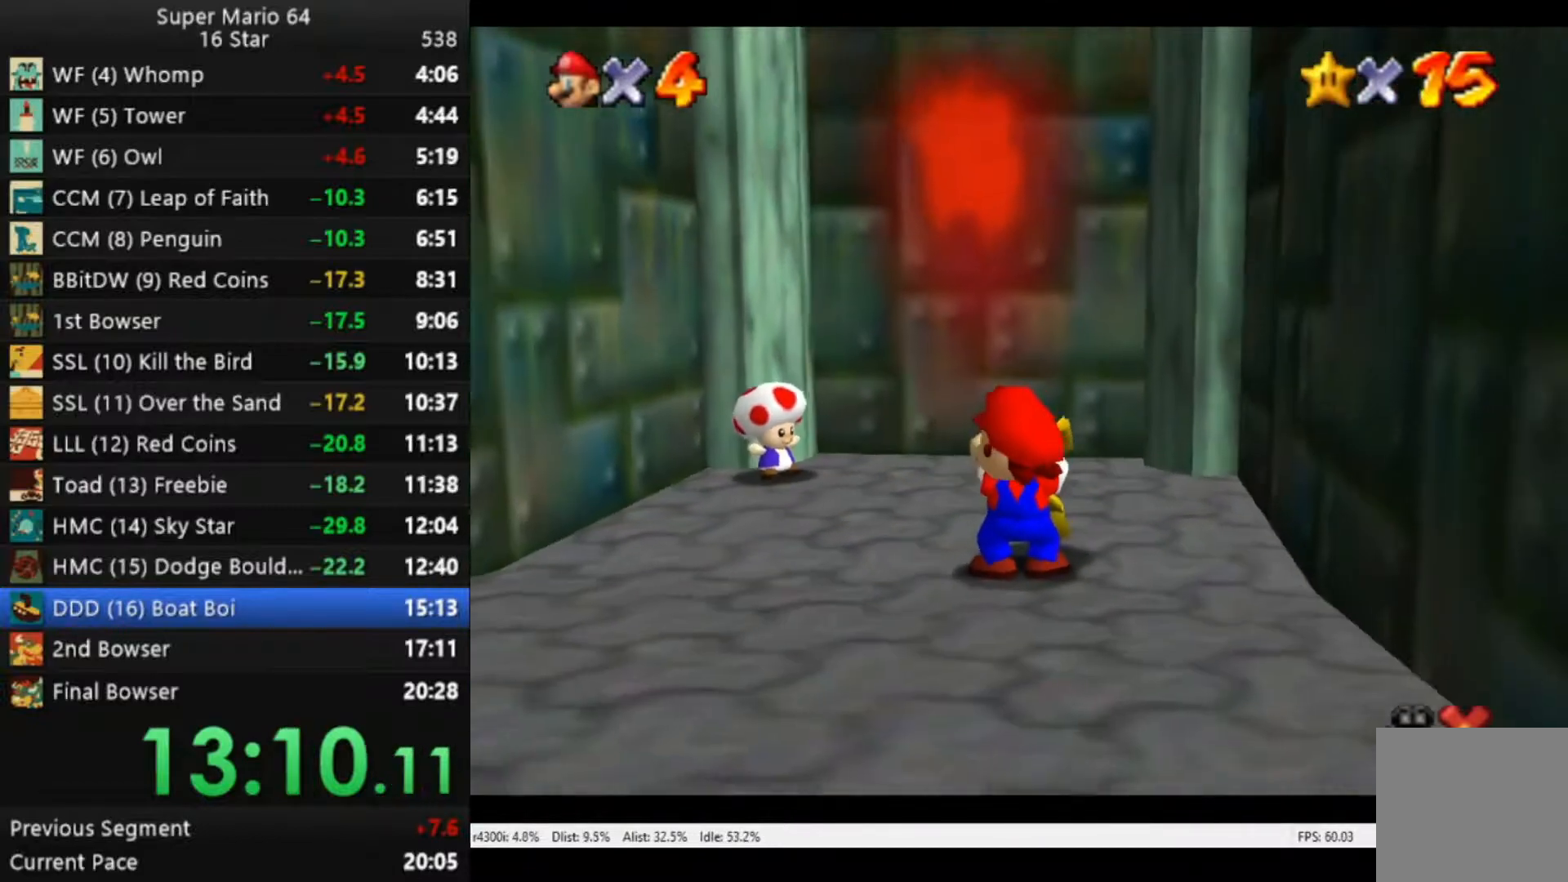
{"buttons": [], "left_stick": "center", "right_stick": "center", "events": []}
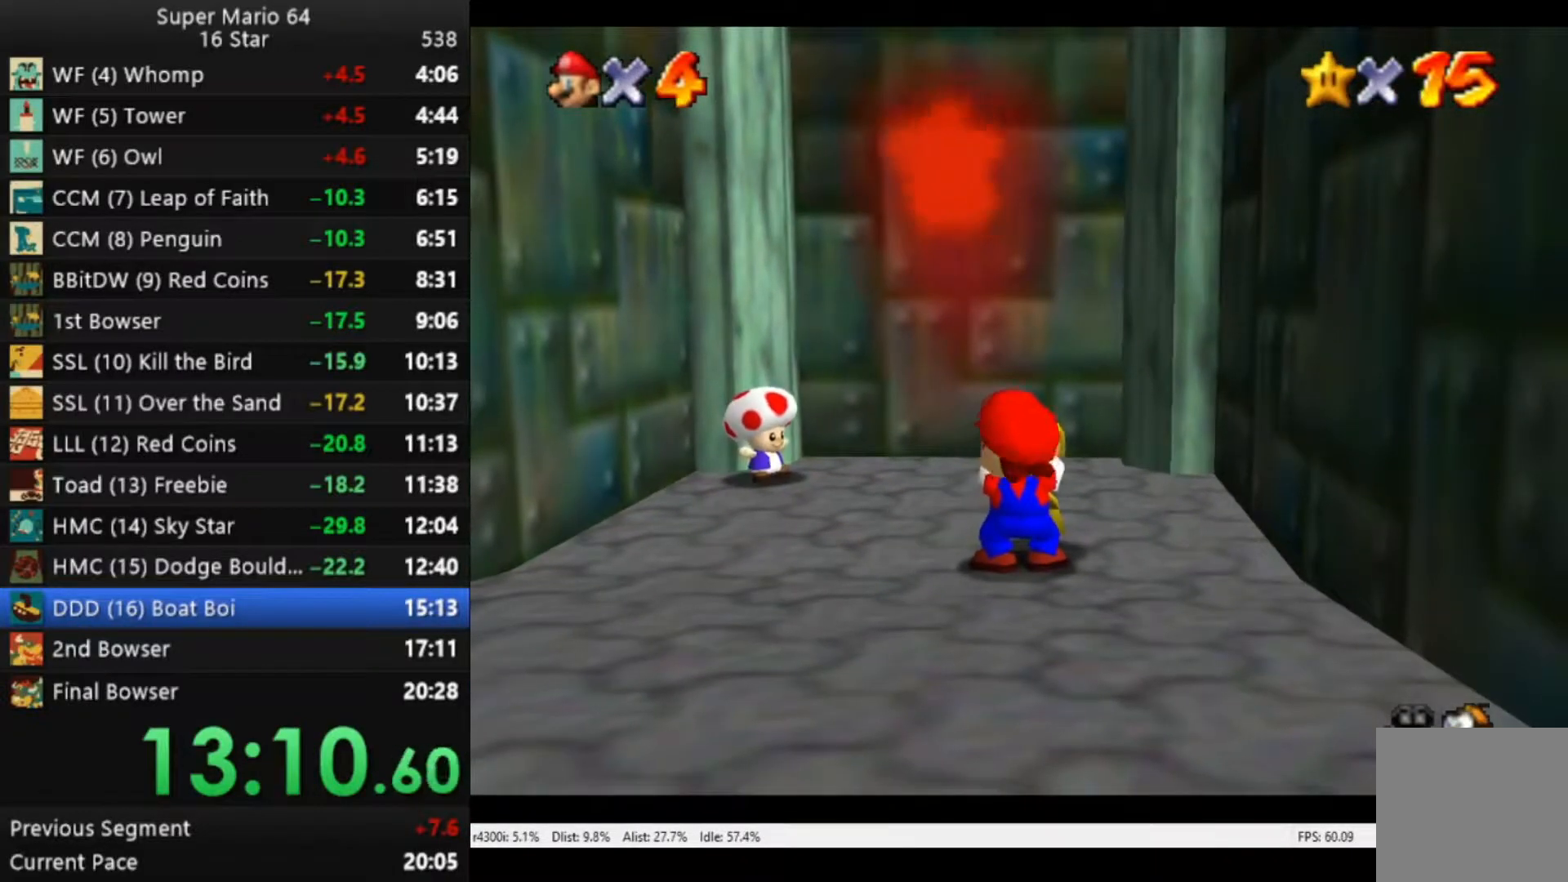
{"buttons": [], "left_stick": "center", "right_stick": "center", "events": []}
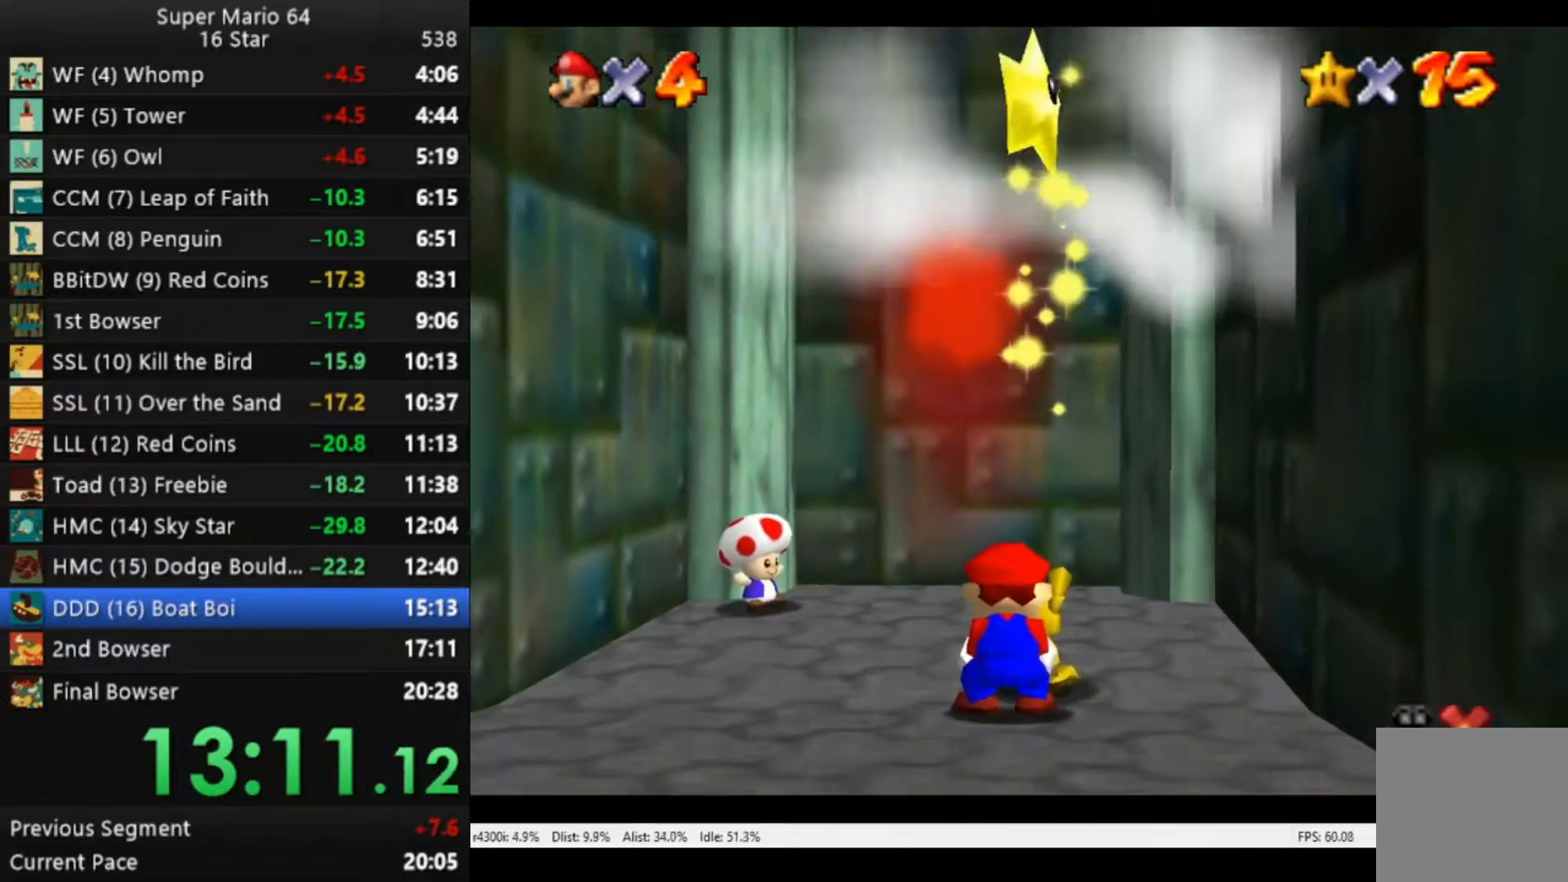
{"buttons": [], "left_stick": "center", "right_stick": "center", "events": []}
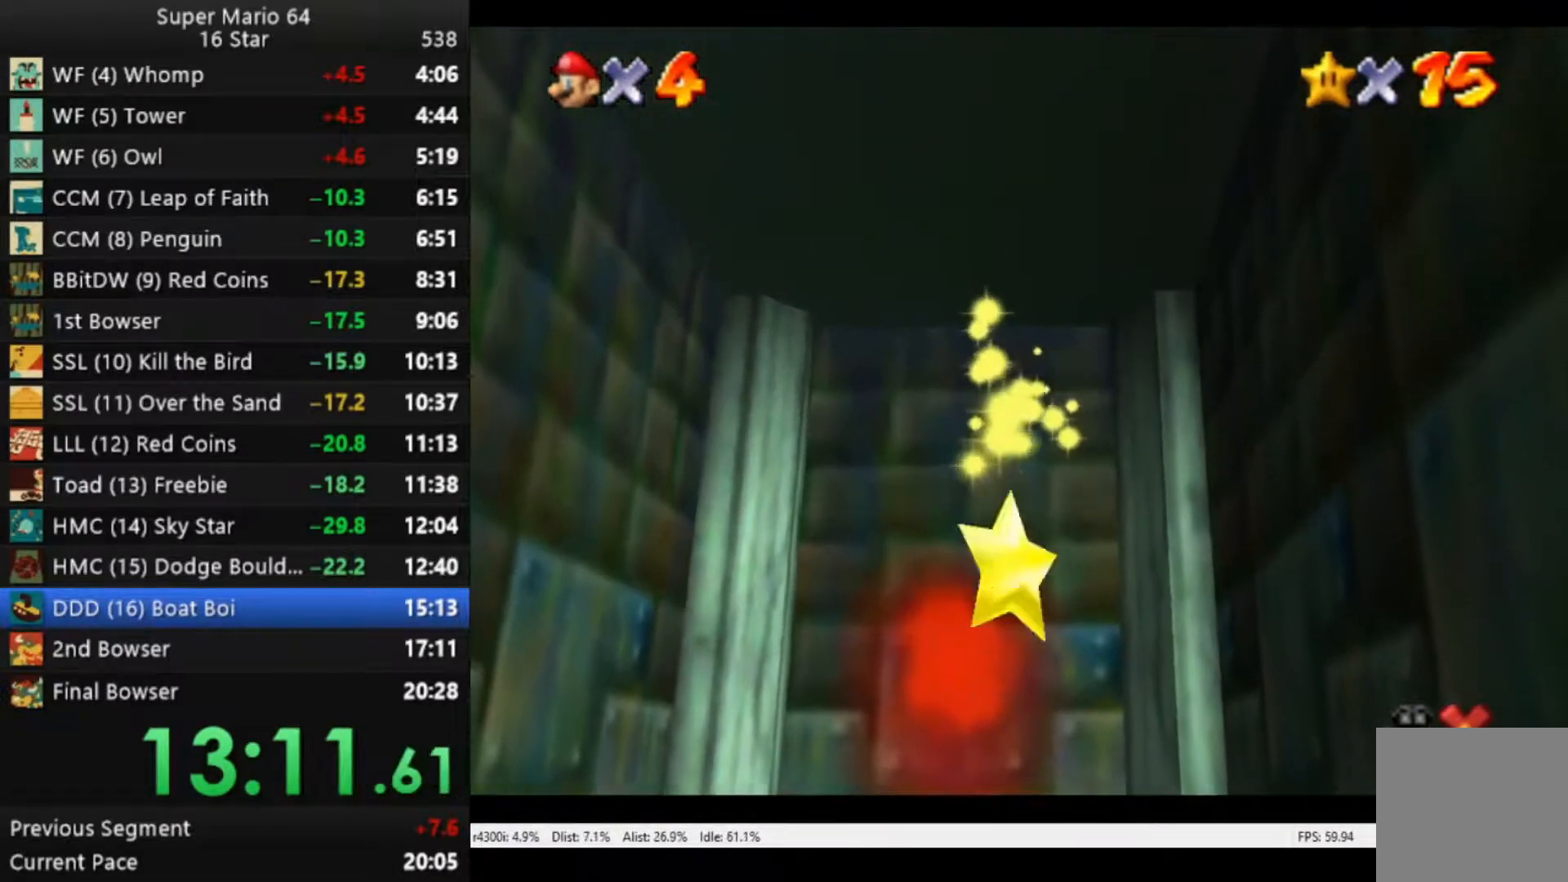
{"buttons": [], "left_stick": "center", "right_stick": "center", "events": []}
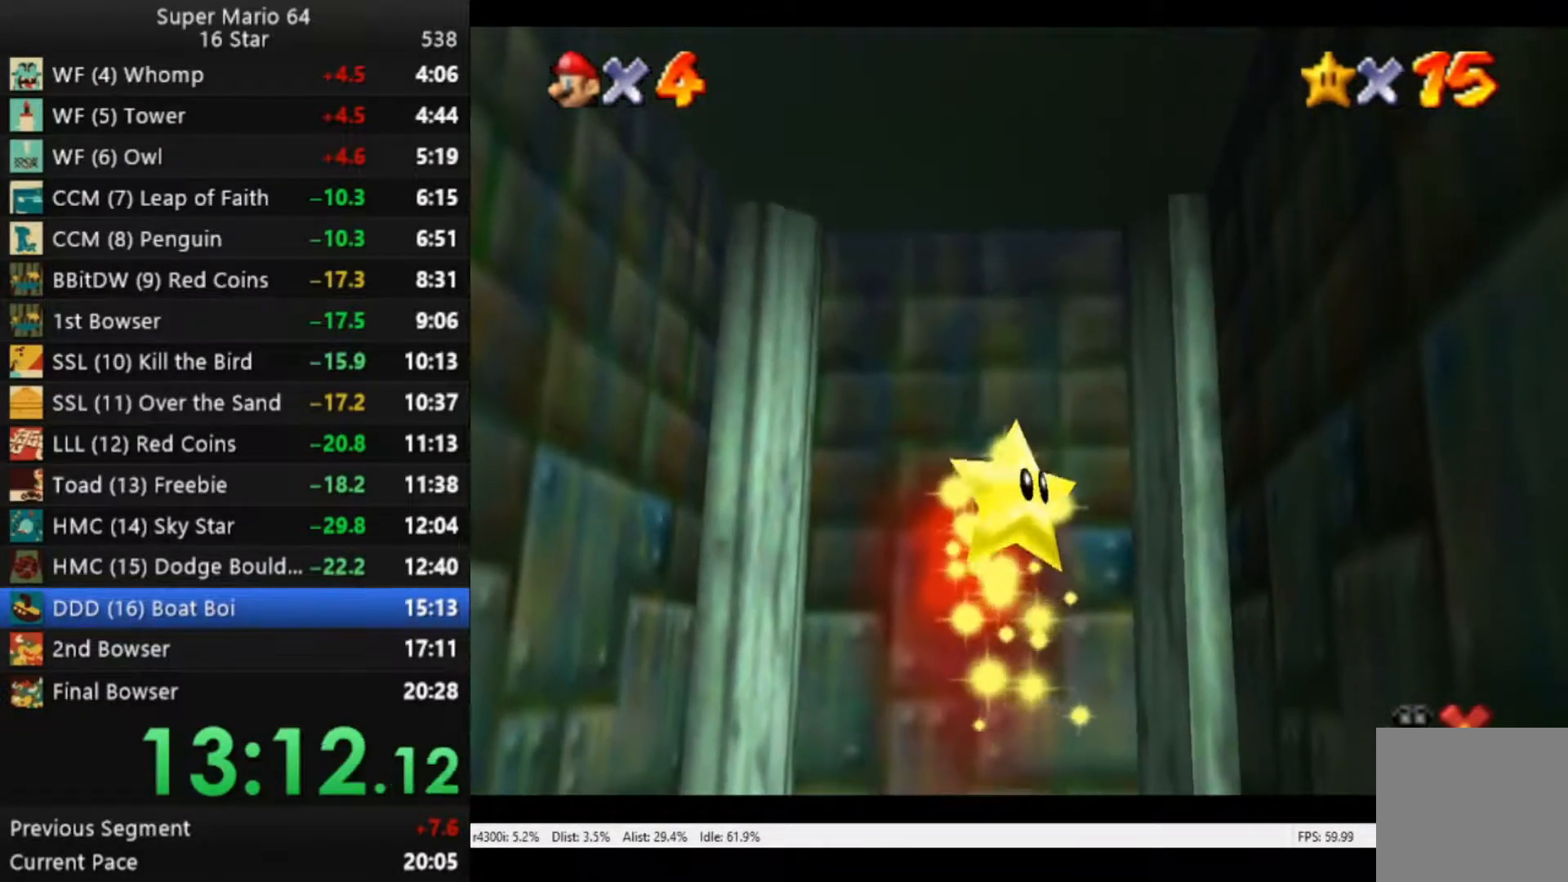
{"buttons": [], "left_stick": "center", "right_stick": "center", "events": []}
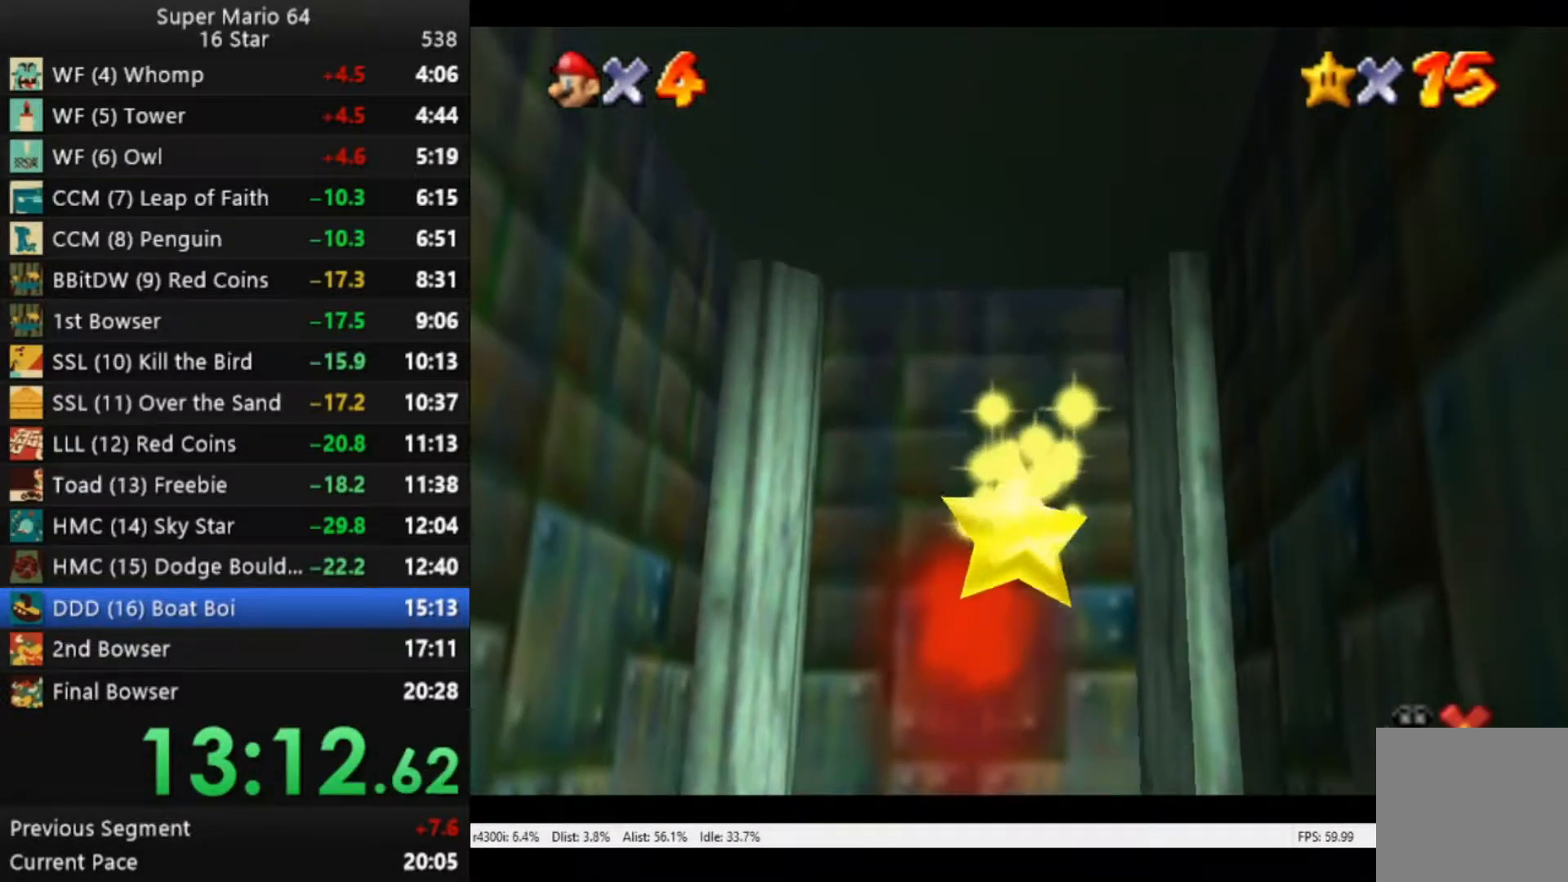
{"buttons": [], "left_stick": "center", "right_stick": "center", "events": []}
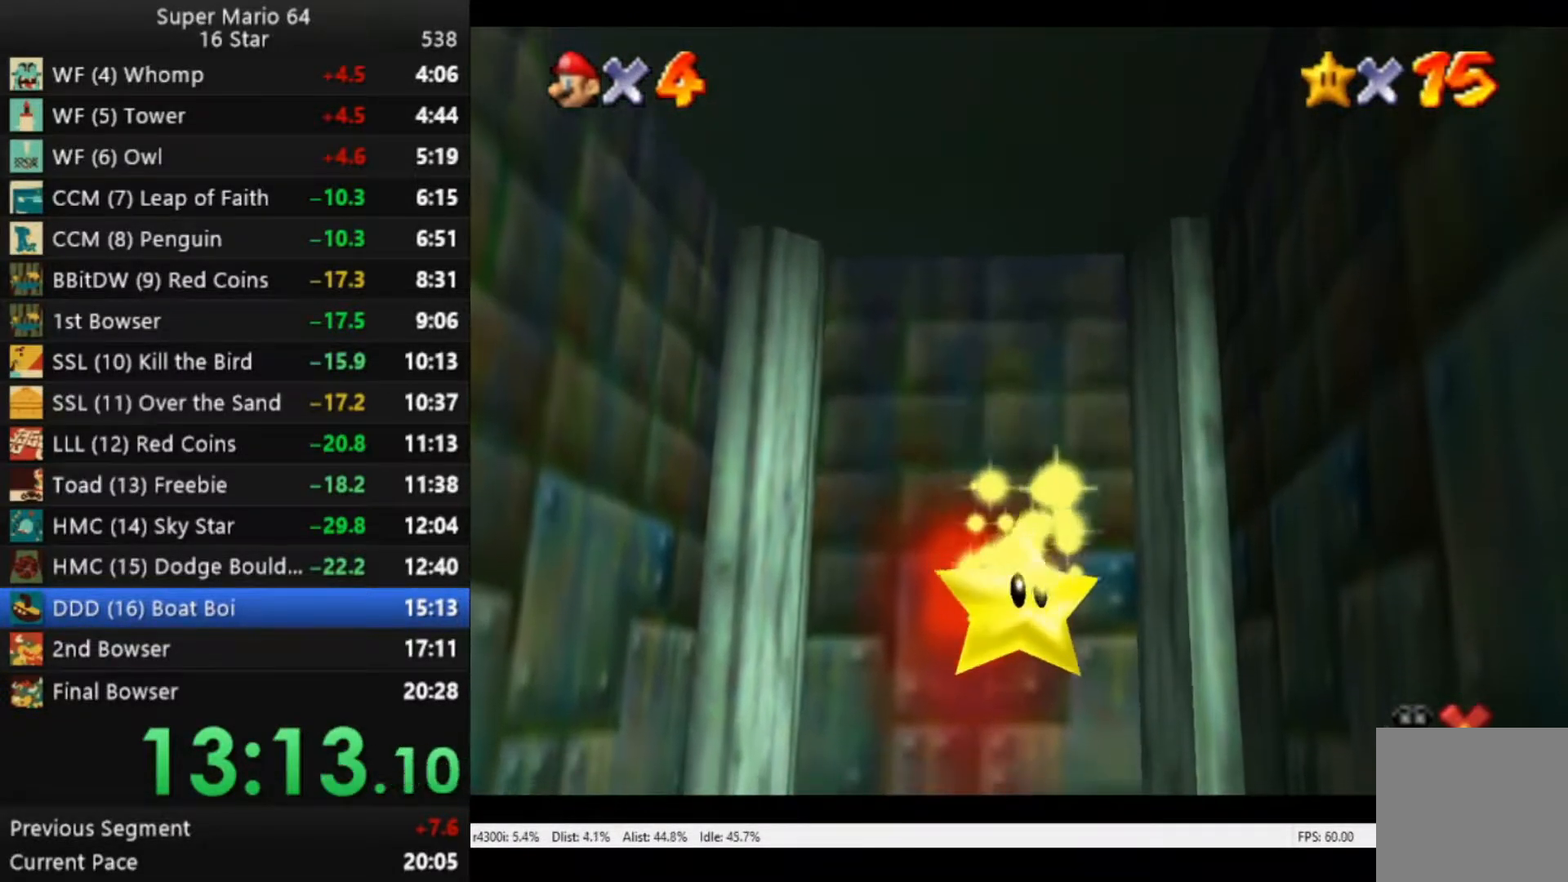
{"buttons": [], "left_stick": "center", "right_stick": "center", "events": []}
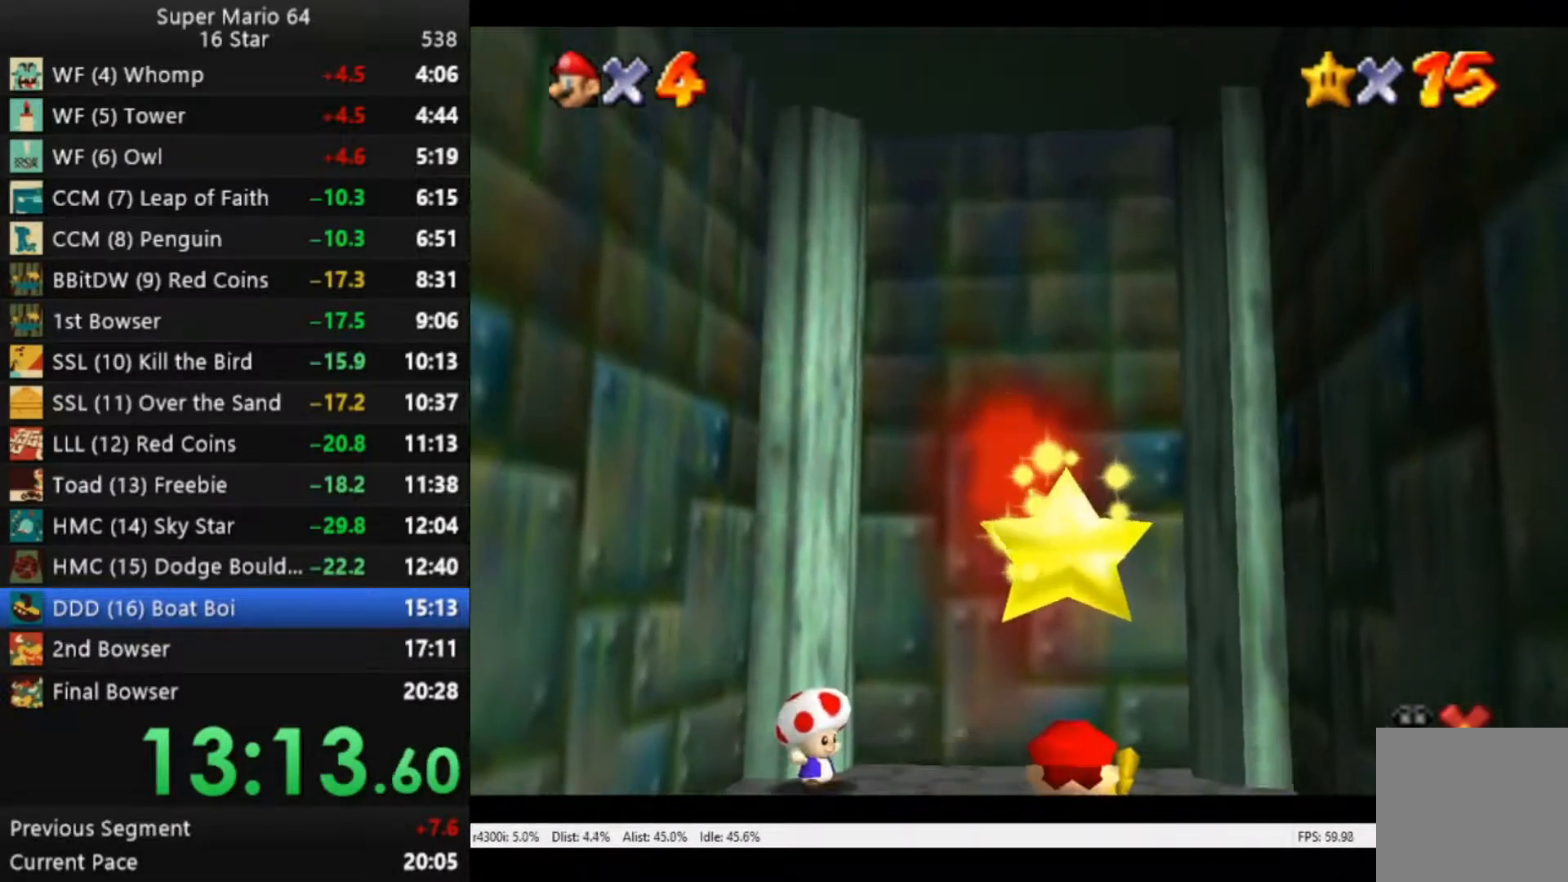
{"buttons": [], "left_stick": "center", "right_stick": "center", "events": []}